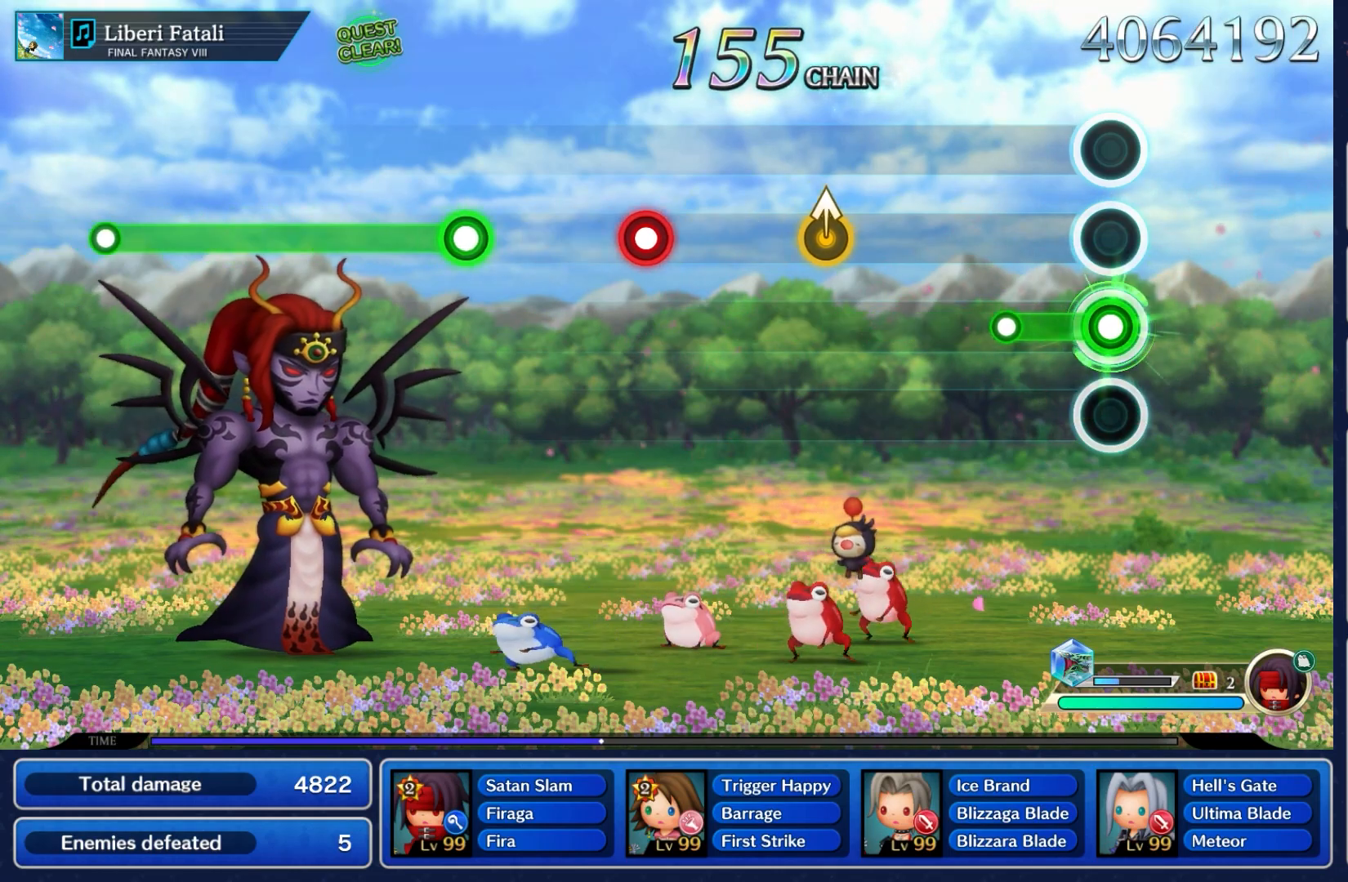
Gameplay with a controller (Nintendo layout); each line is a JSON object with the inputs held at the frame after it. "events" lists button and stick changes between this image and that frame as [ms after this image, input, new state], when the widget could be followed in between. Not read: L3 R3 SELECT START.
{"buttons": [], "left_stick": "center", "right_stick": "center", "events": [[283, "A", "up"]]}
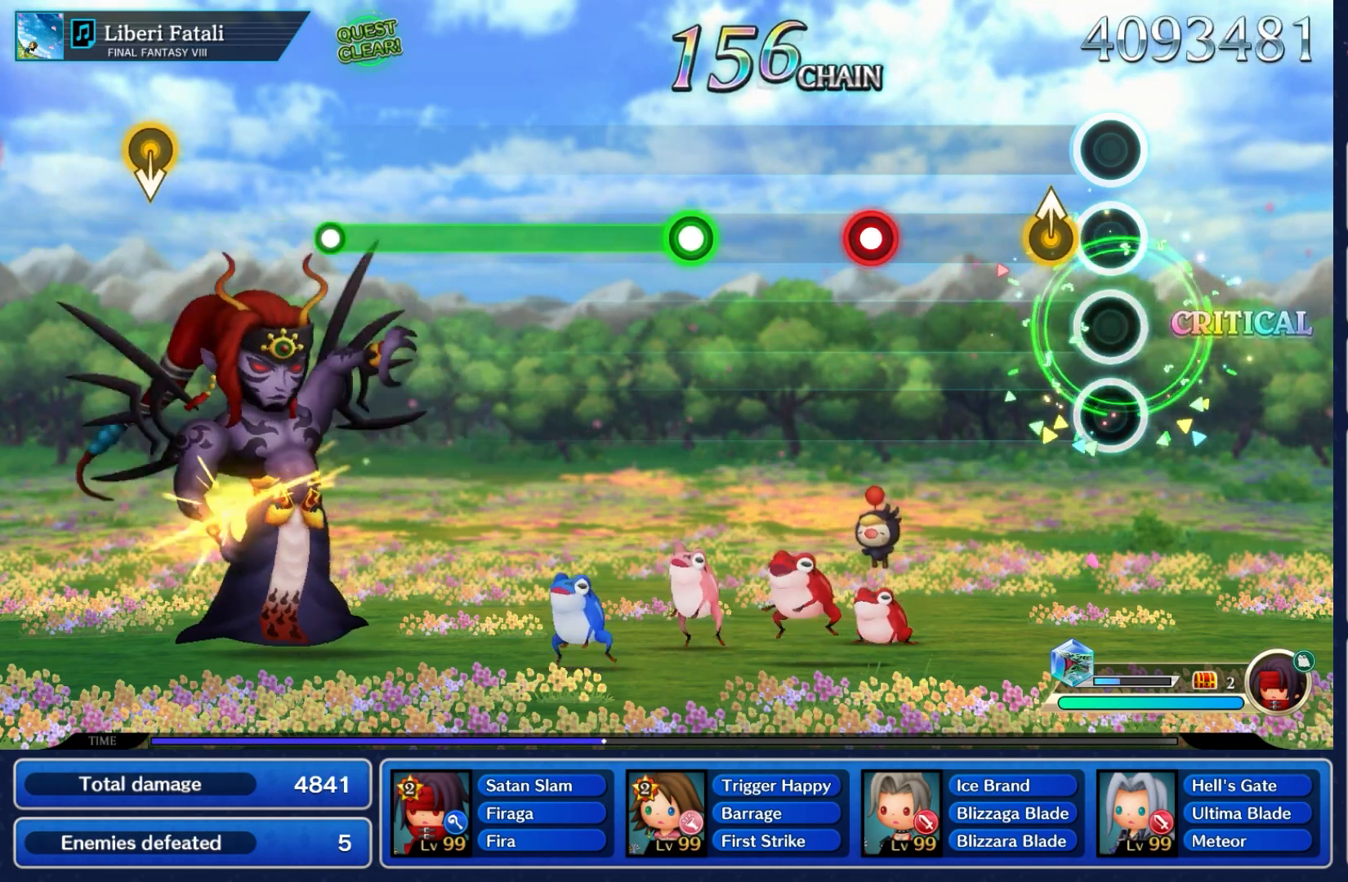
{"buttons": [], "left_stick": "center", "right_stick": "center", "events": [[167, "left_stick", "up"], [350, "left_stick", "center"]]}
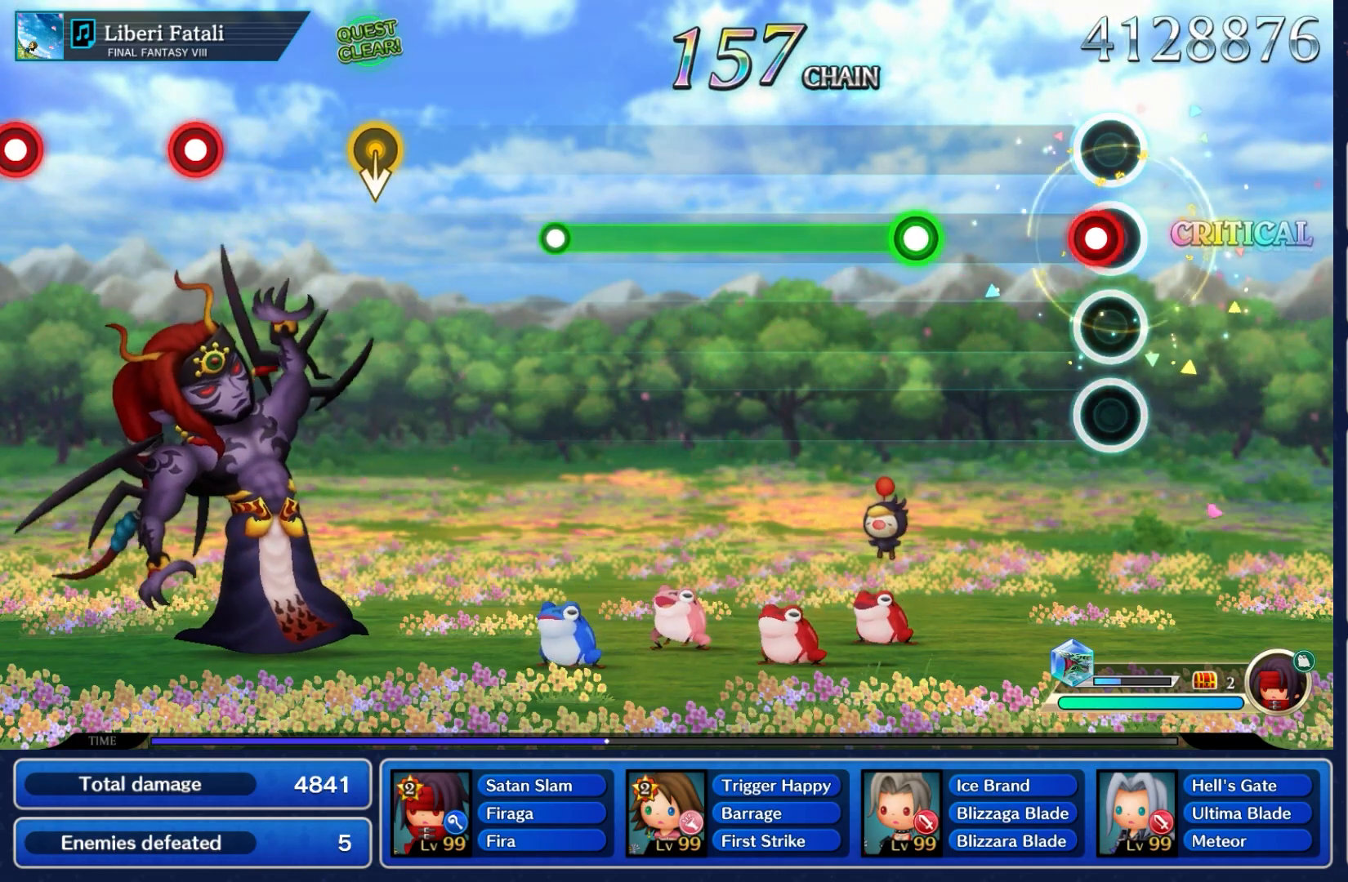
{"buttons": ["A"], "left_stick": "center", "right_stick": "center", "events": [[33, "A", "down"], [183, "A", "up"], [433, "A", "down"]]}
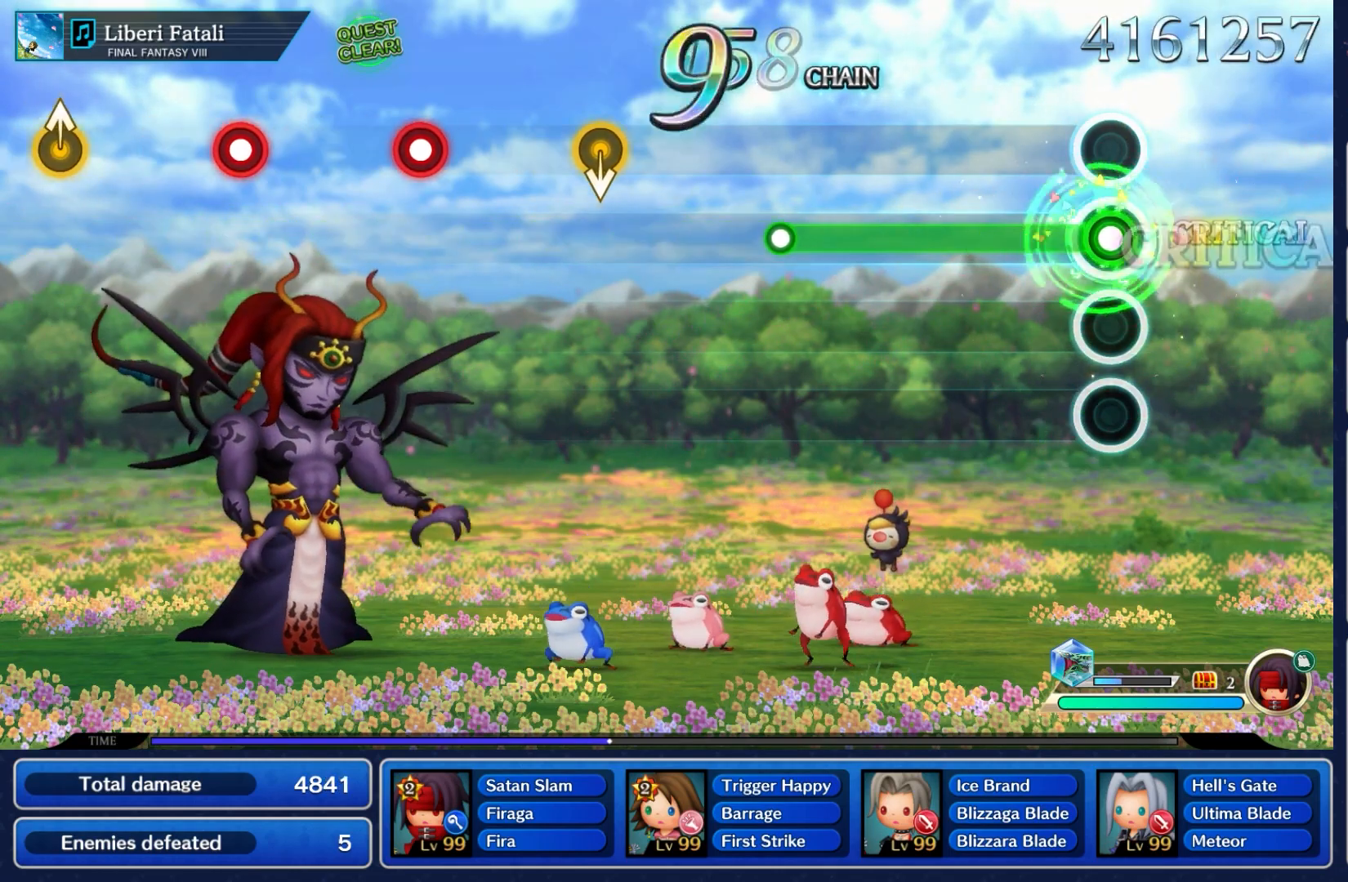
{"buttons": ["A"], "left_stick": "center", "right_stick": "center", "events": []}
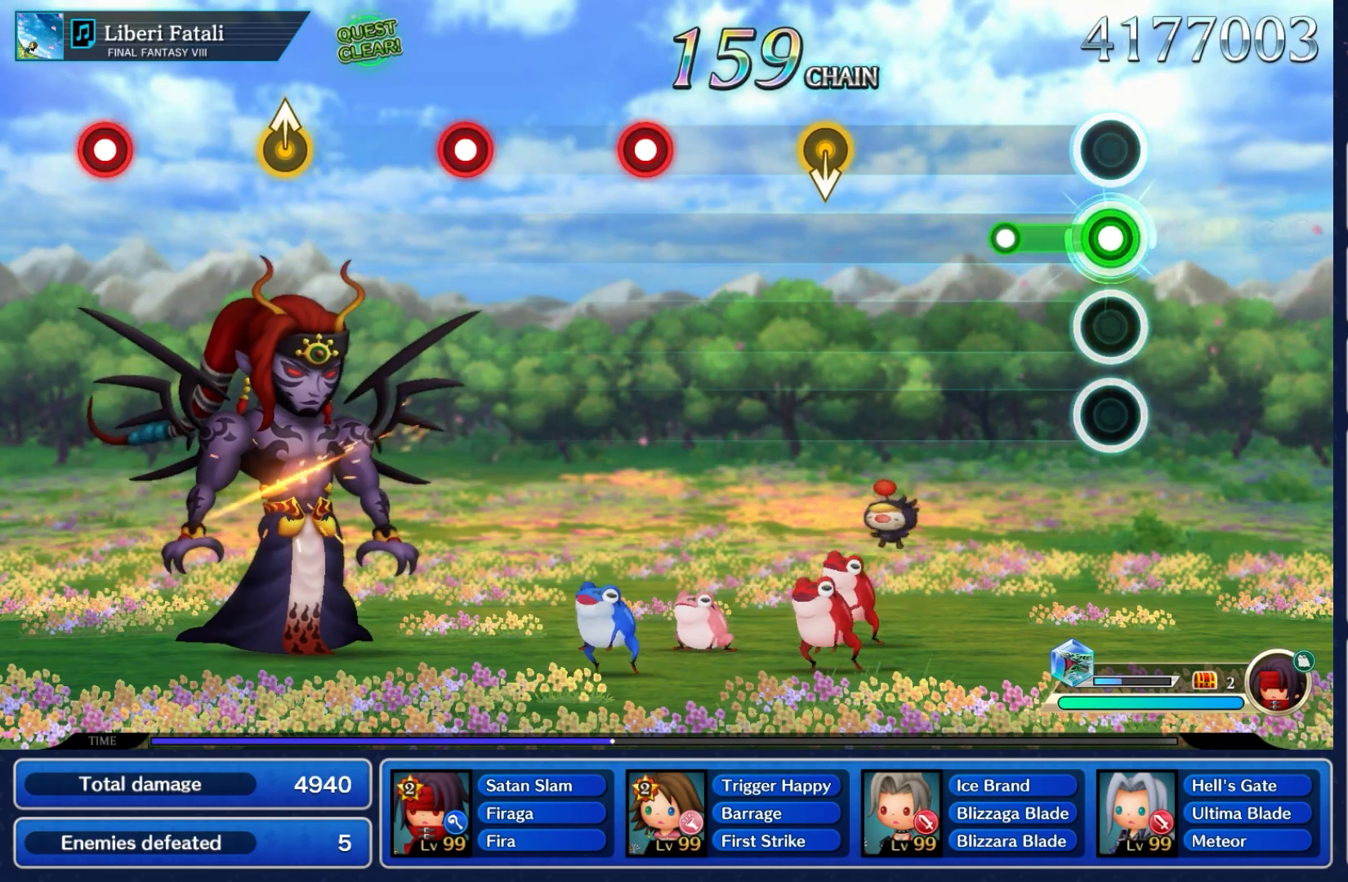
{"buttons": [], "left_stick": "center", "right_stick": "center", "events": [[267, "A", "up"]]}
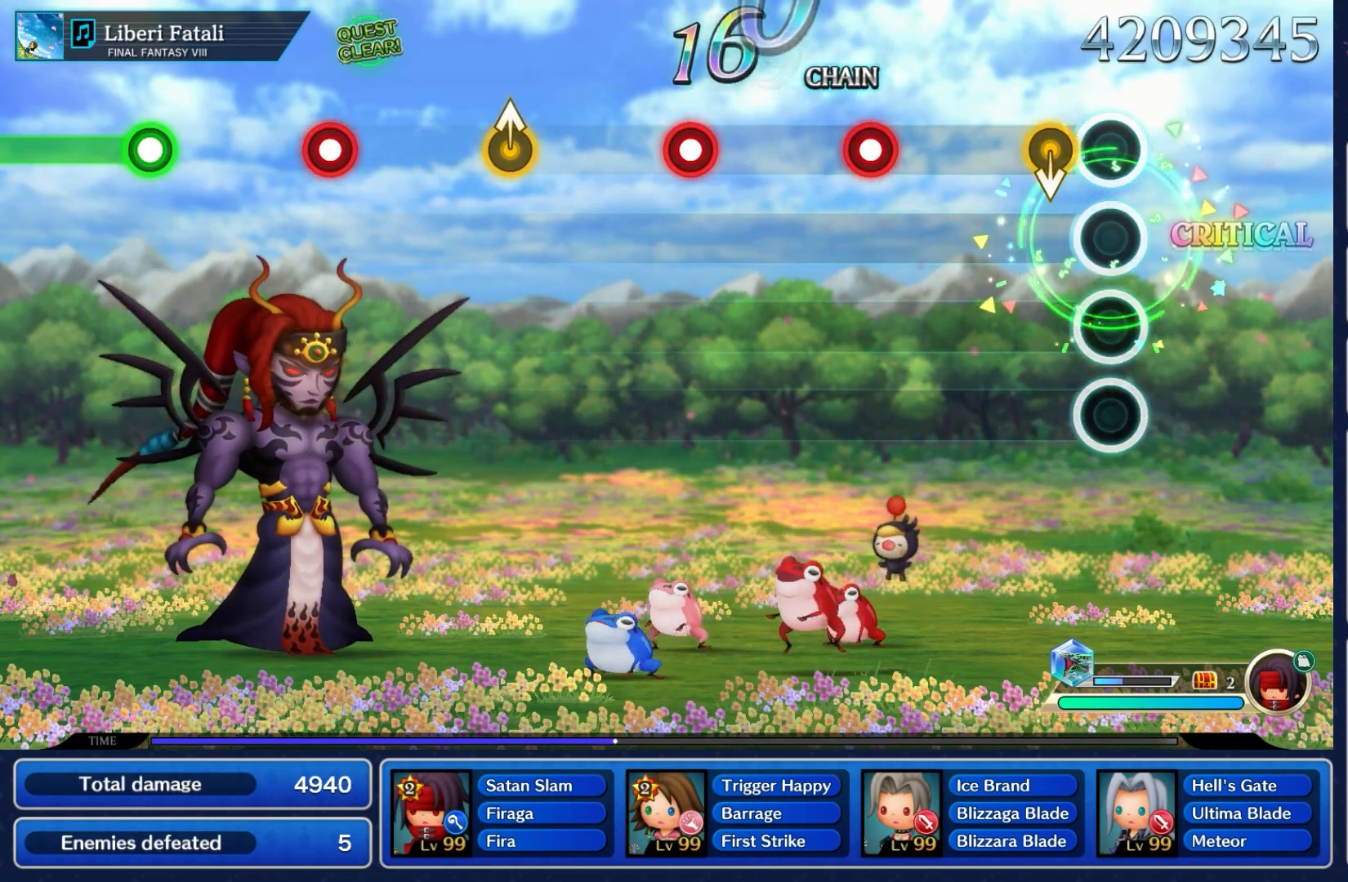
{"buttons": [], "left_stick": "center", "right_stick": "center", "events": [[100, "left_stick", "down"], [350, "left_stick", "center"]]}
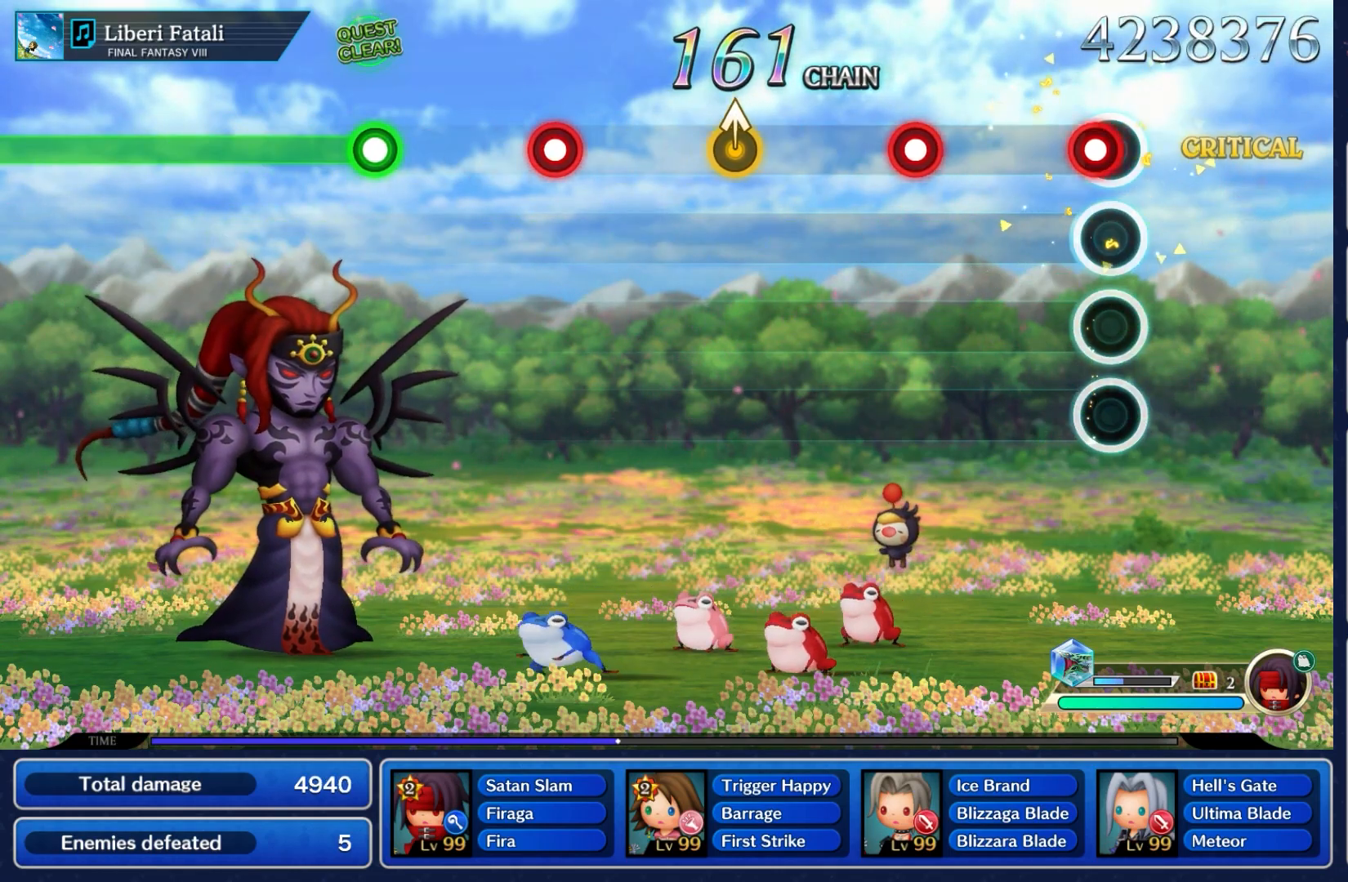
{"buttons": ["A"], "left_stick": "center", "right_stick": "center", "events": [[50, "A", "down"], [200, "A", "up"], [450, "A", "down"]]}
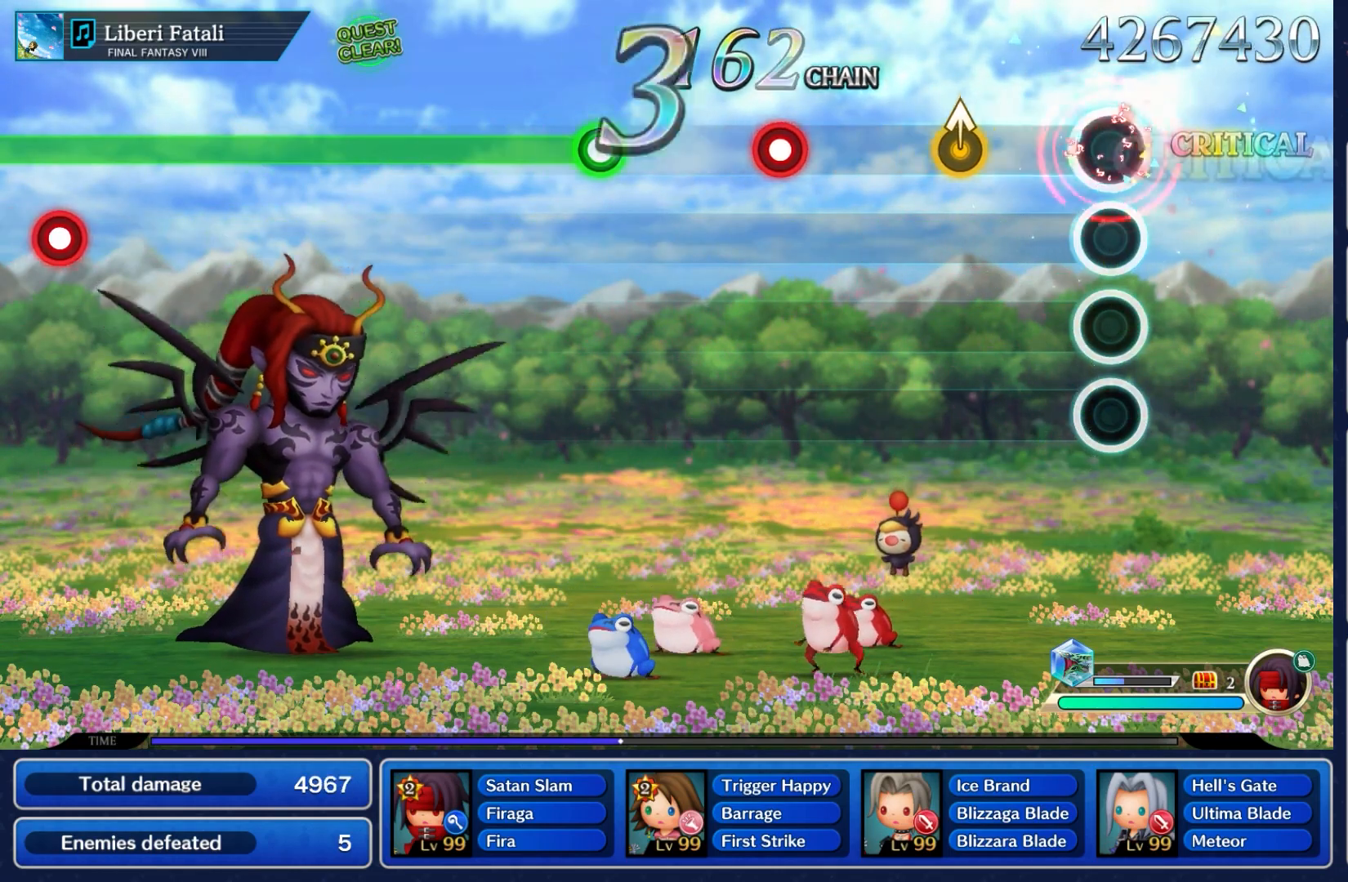
{"buttons": [], "left_stick": "up", "right_stick": "center", "events": [[83, "A", "up"], [333, "left_stick", "up"]]}
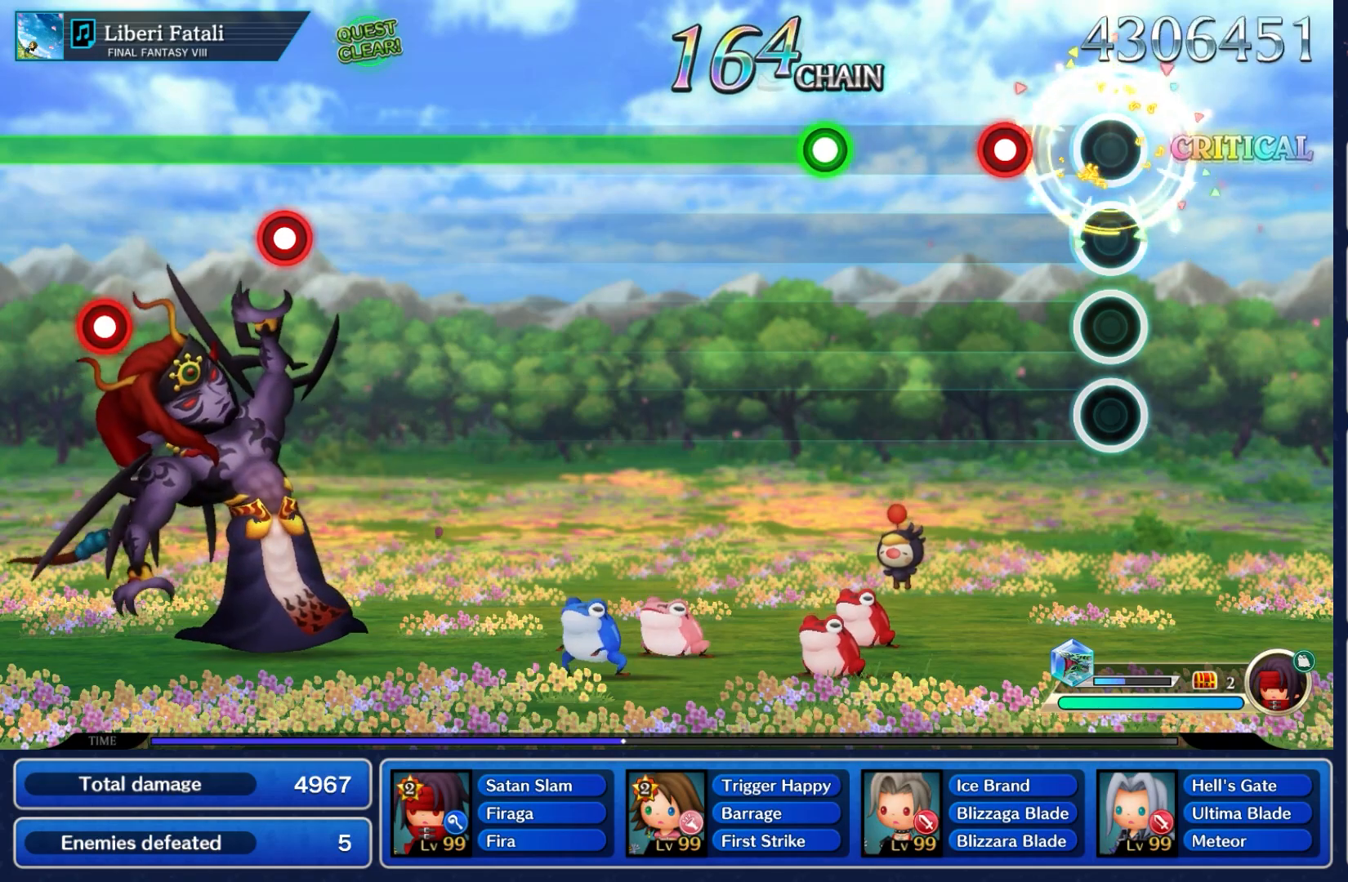
{"buttons": [], "left_stick": "center", "right_stick": "center", "events": [[17, "left_stick", "center"], [267, "A", "down"], [400, "A", "up"]]}
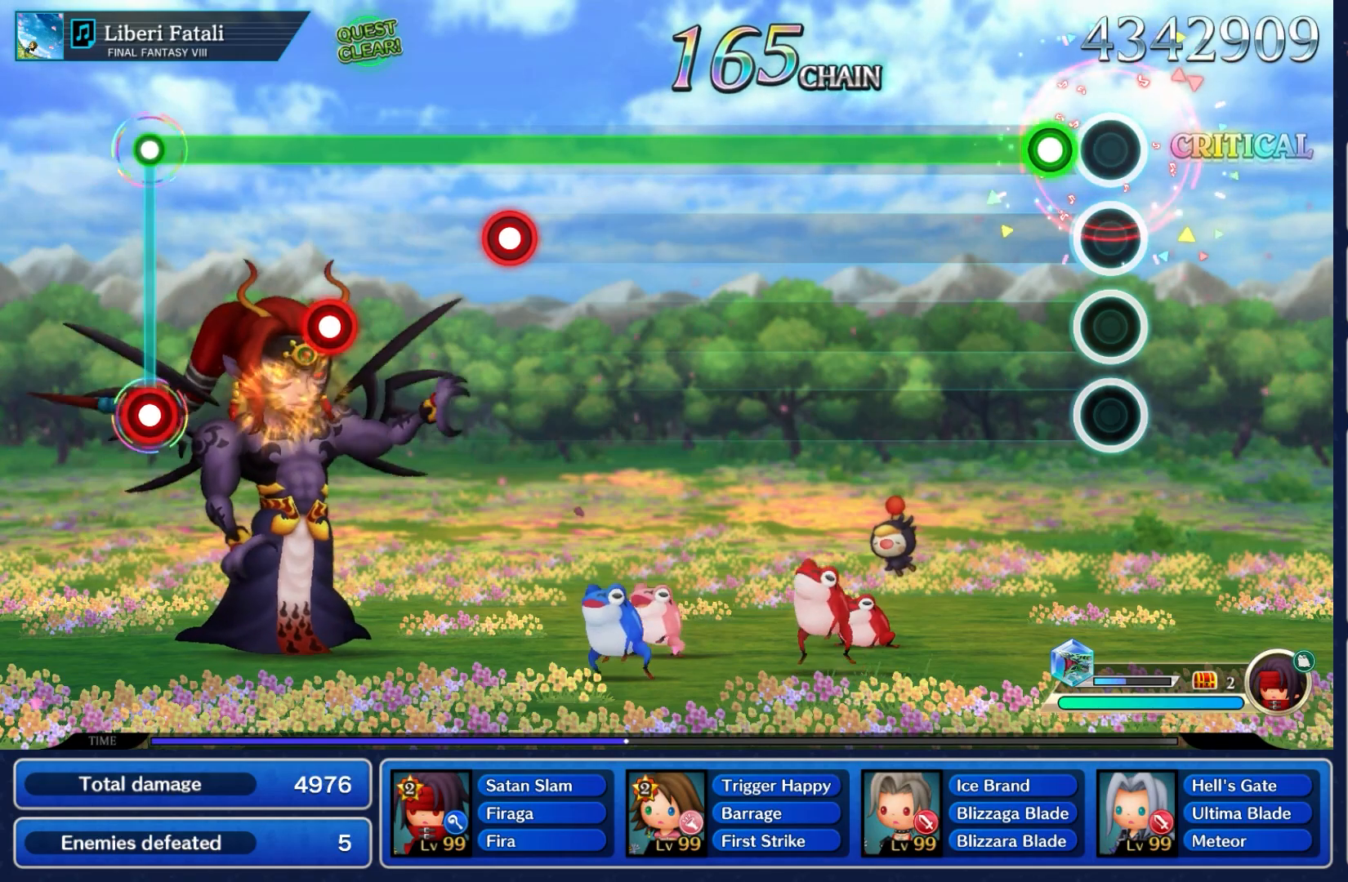
{"buttons": ["A"], "left_stick": "center", "right_stick": "center", "events": [[167, "A", "down"]]}
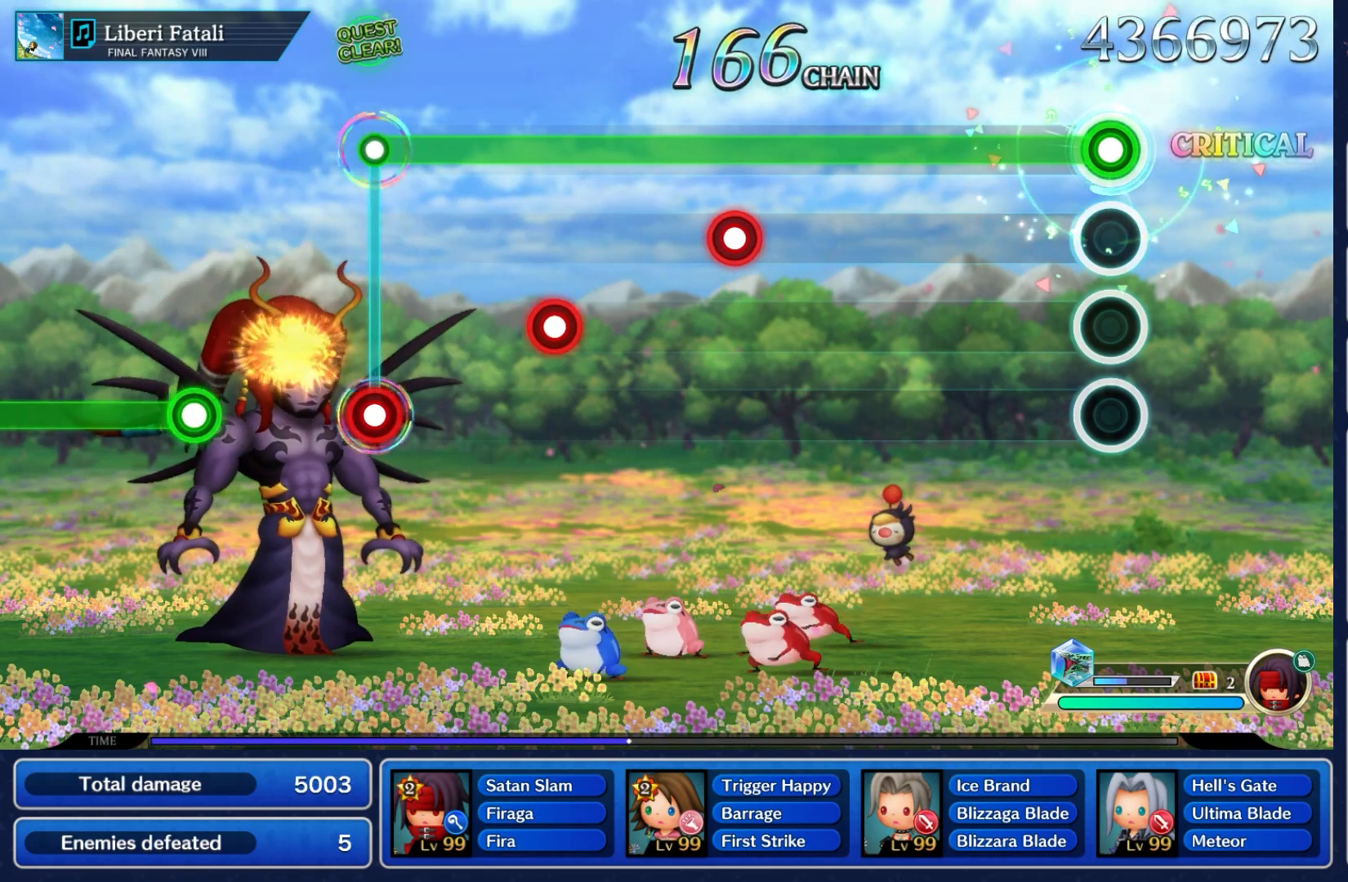
{"buttons": ["A"], "left_stick": "center", "right_stick": "center", "events": []}
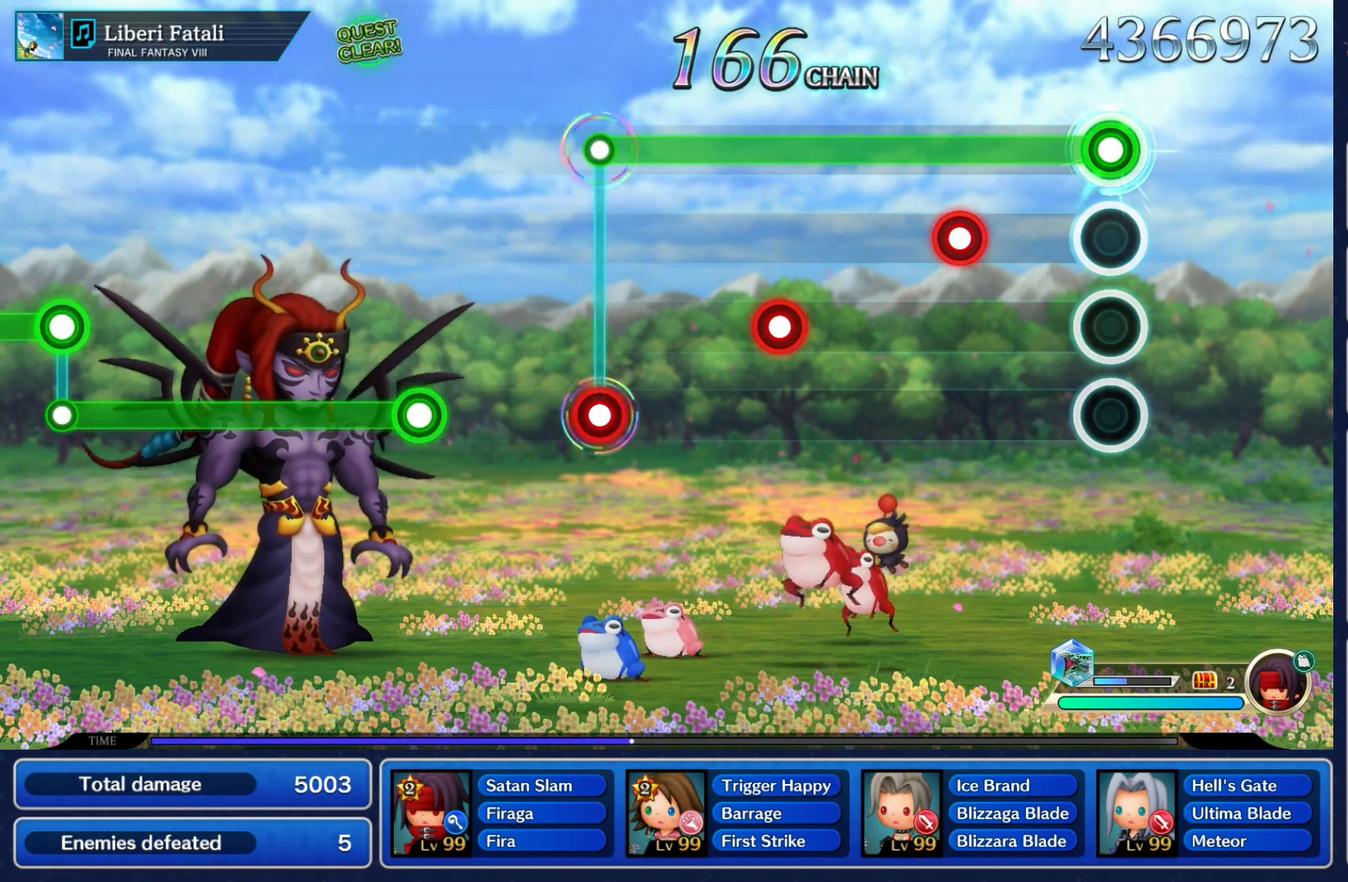
{"buttons": ["A", "L2"], "left_stick": "center", "right_stick": "center", "events": [[400, "L2", "down"]]}
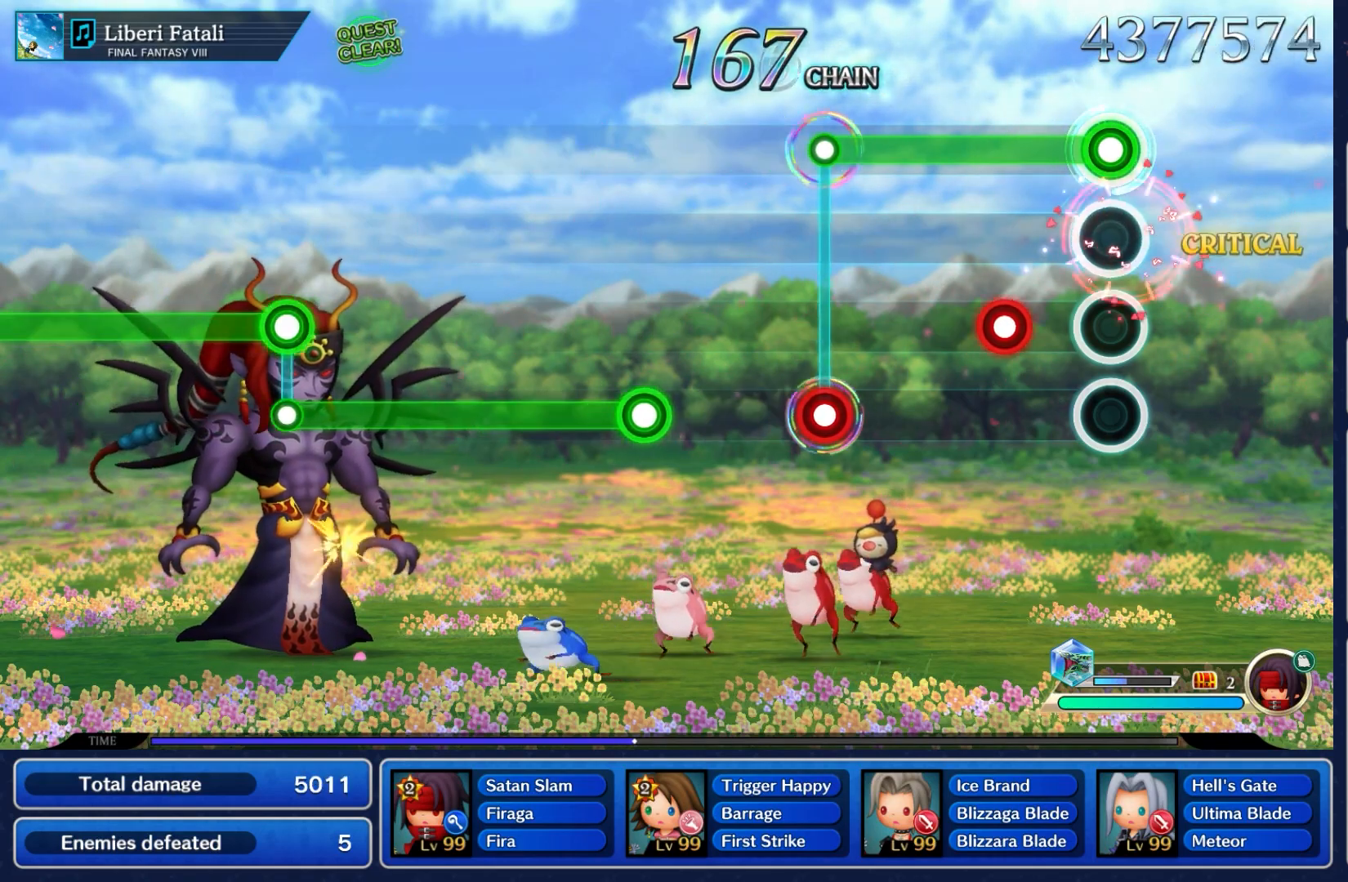
{"buttons": ["A"], "left_stick": "center", "right_stick": "center", "events": [[67, "L2", "up"], [300, "L2", "down"], [450, "L2", "up"]]}
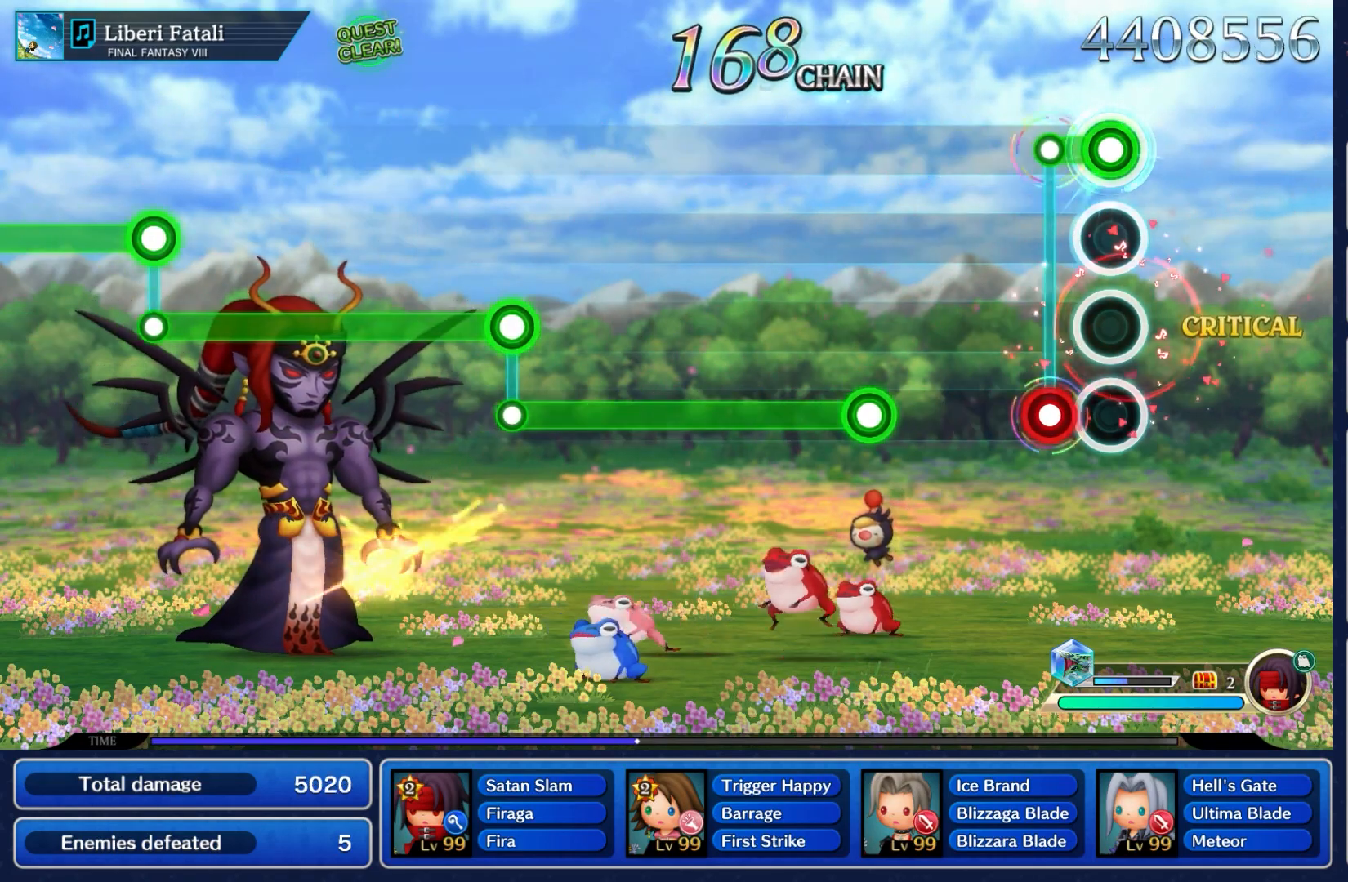
{"buttons": [], "left_stick": "center", "right_stick": "center", "events": [[167, "L2", "down"], [183, "A", "up"], [267, "A", "down"], [350, "L2", "up"], [417, "A", "up"]]}
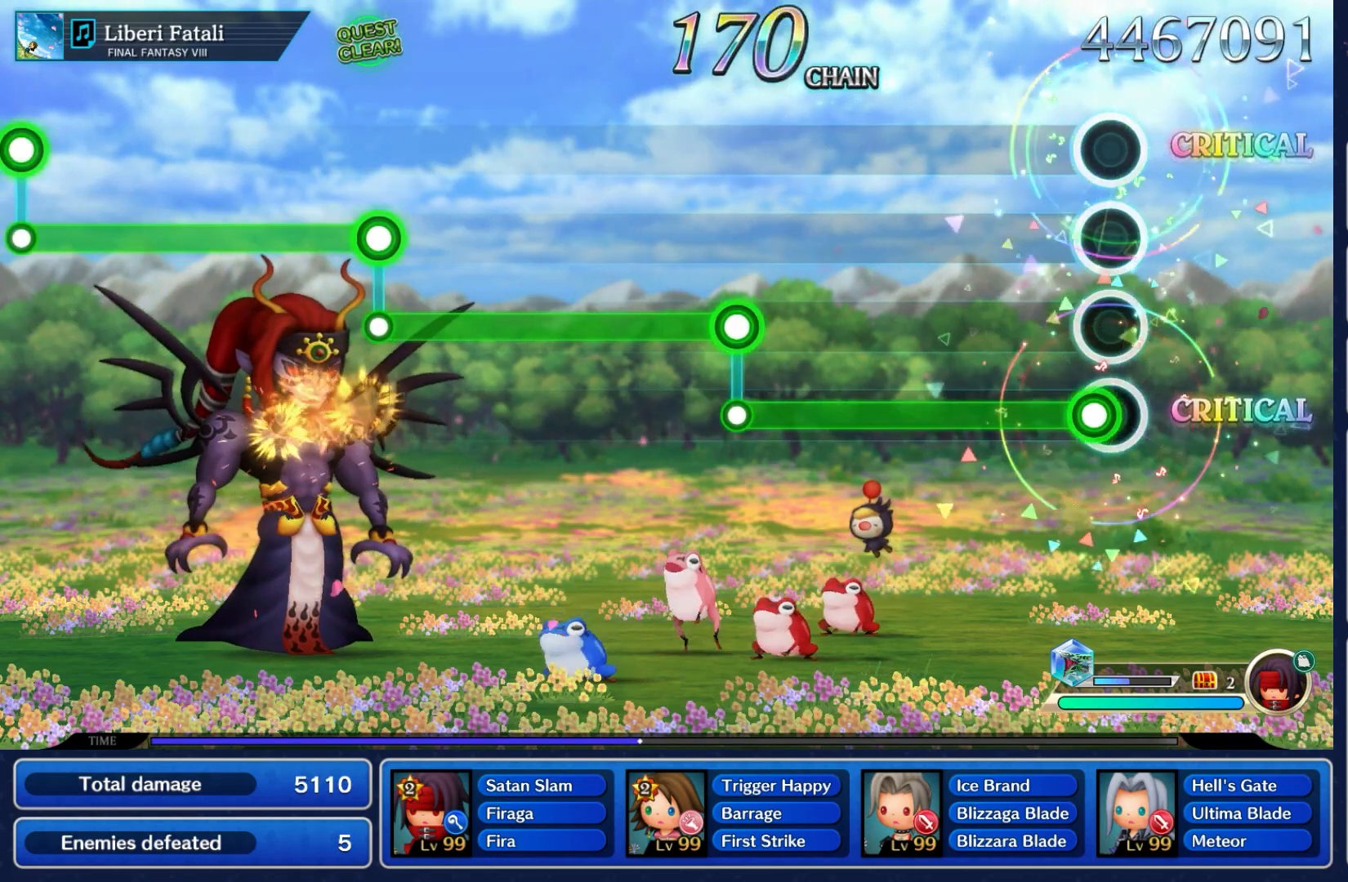
{"buttons": ["A"], "left_stick": "center", "right_stick": "center", "events": [[100, "A", "down"]]}
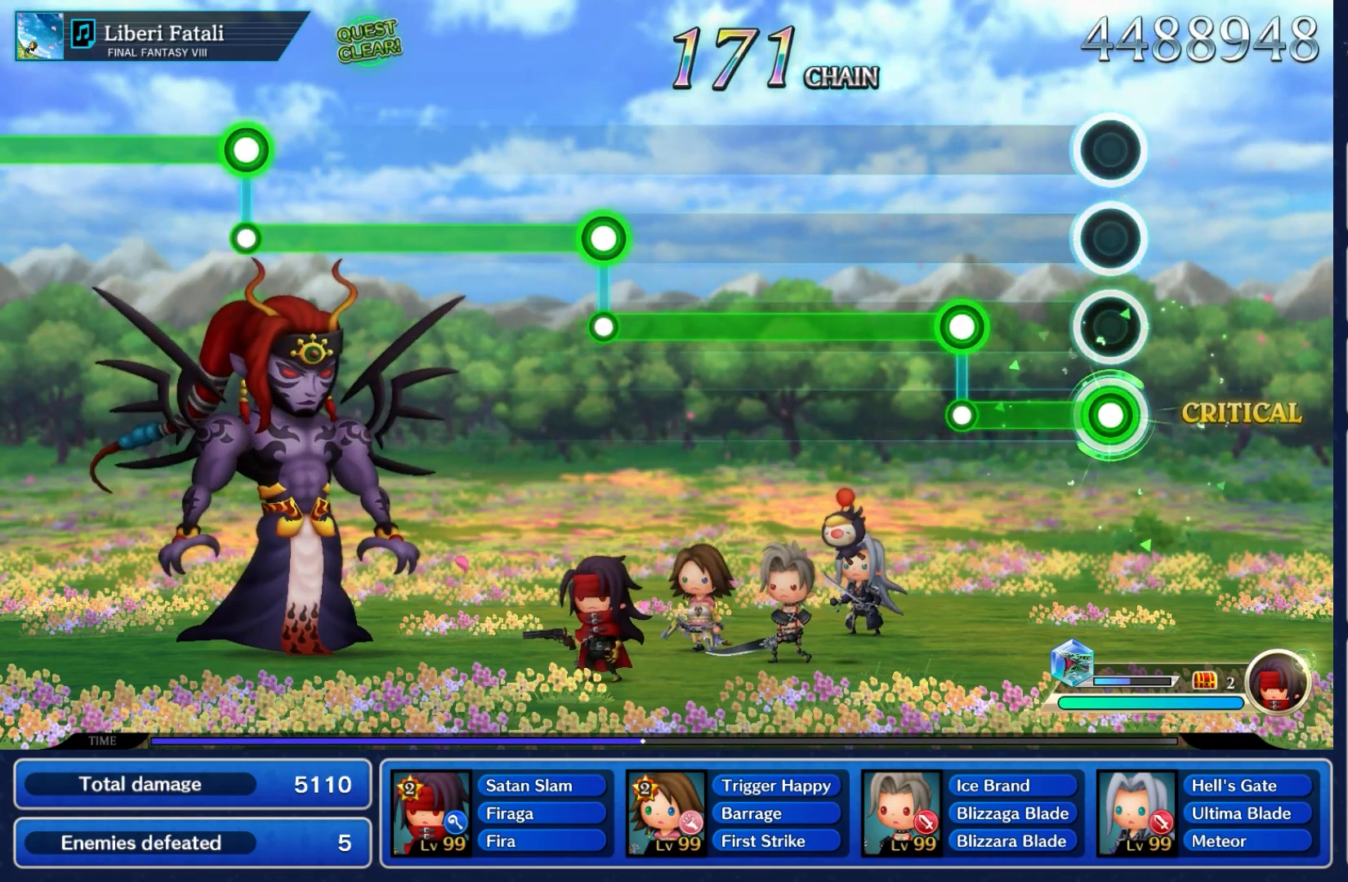
{"buttons": ["L2"], "left_stick": "center", "right_stick": "center", "events": [[333, "L2", "down"], [367, "A", "up"]]}
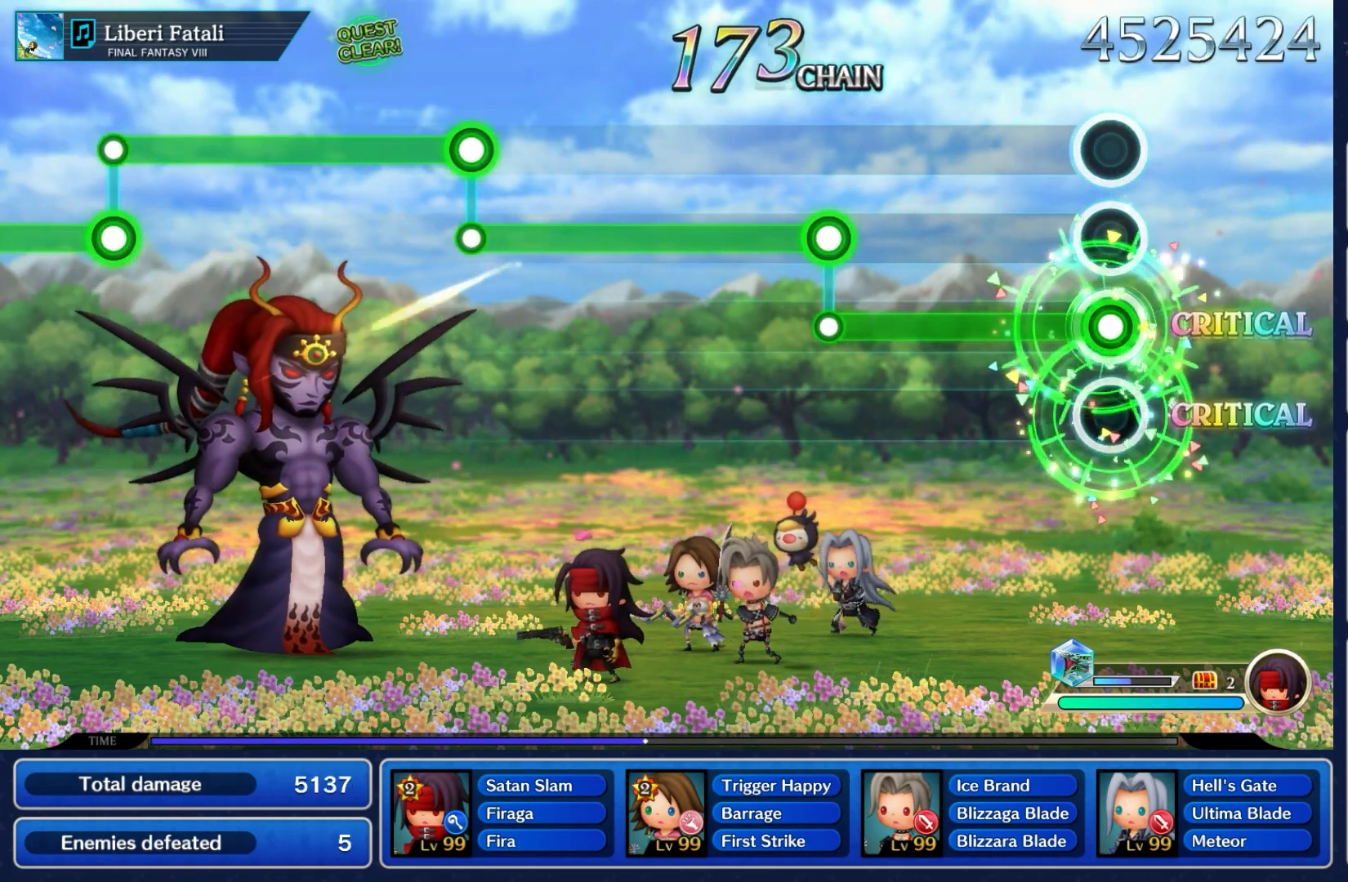
{"buttons": ["L2"], "left_stick": "center", "right_stick": "center", "events": []}
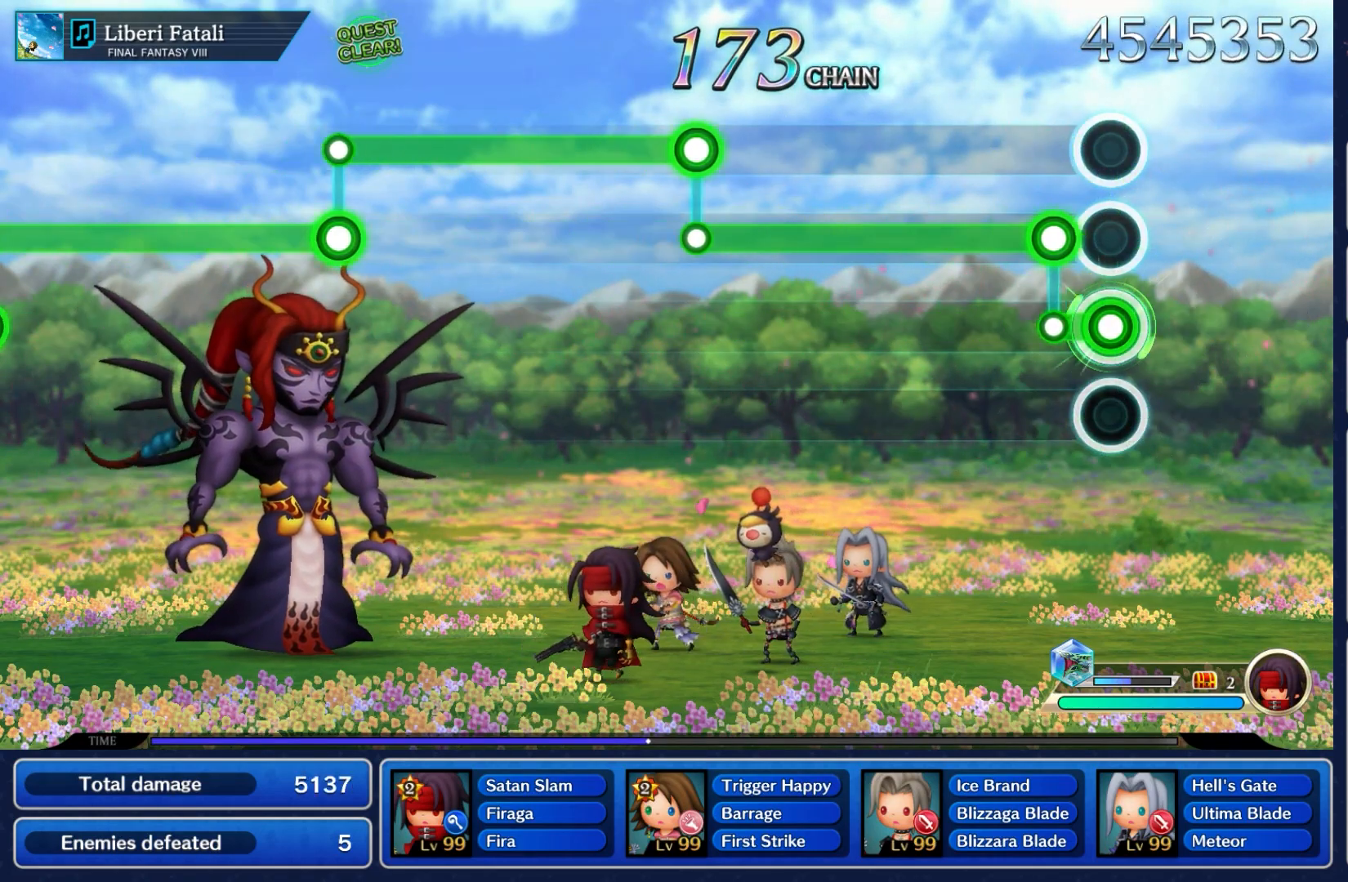
{"buttons": ["A"], "left_stick": "center", "right_stick": "center", "events": [[150, "A", "down"], [233, "L2", "up"]]}
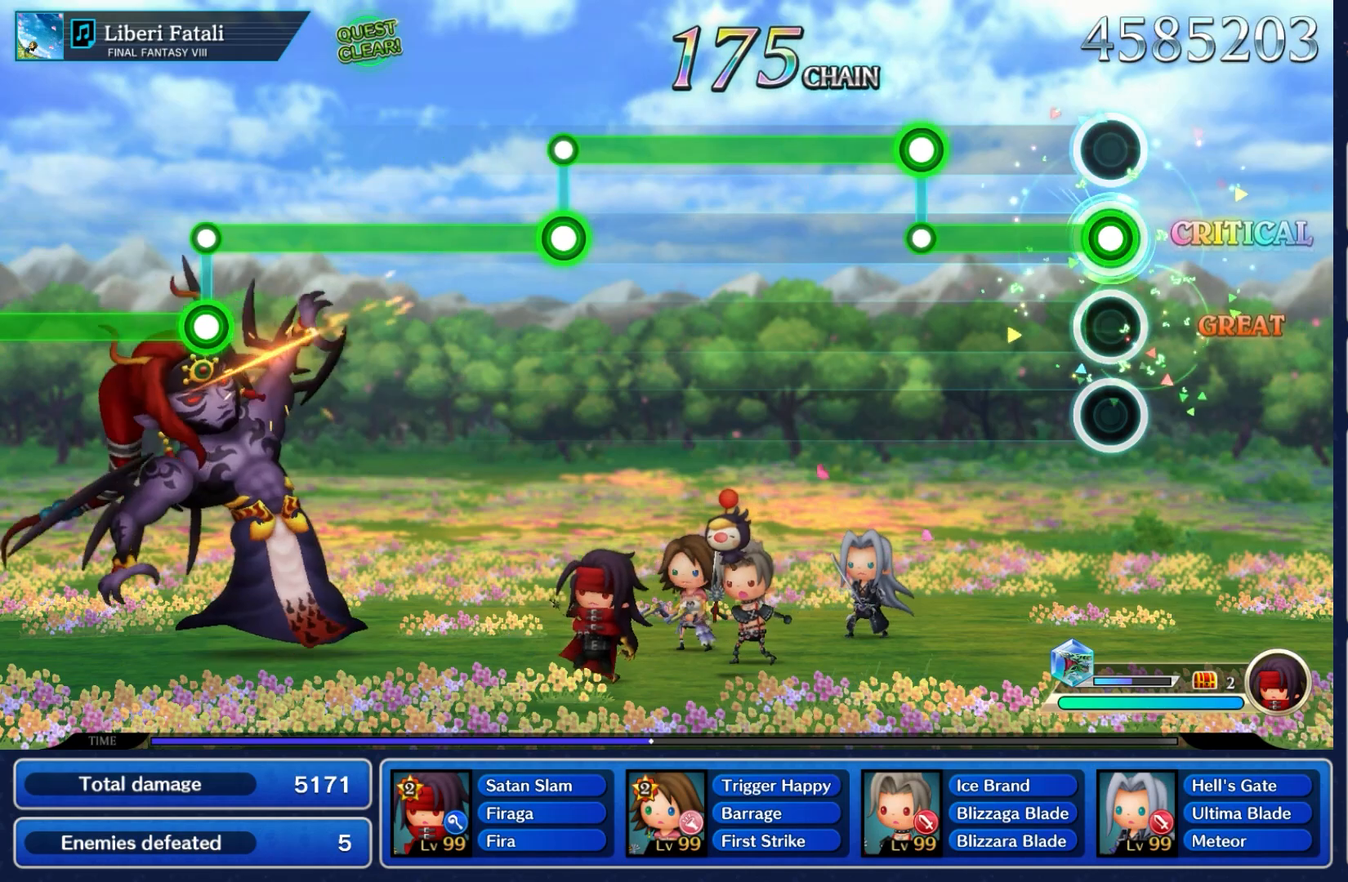
{"buttons": ["A", "L2"], "left_stick": "center", "right_stick": "center", "events": [[483, "L2", "down"]]}
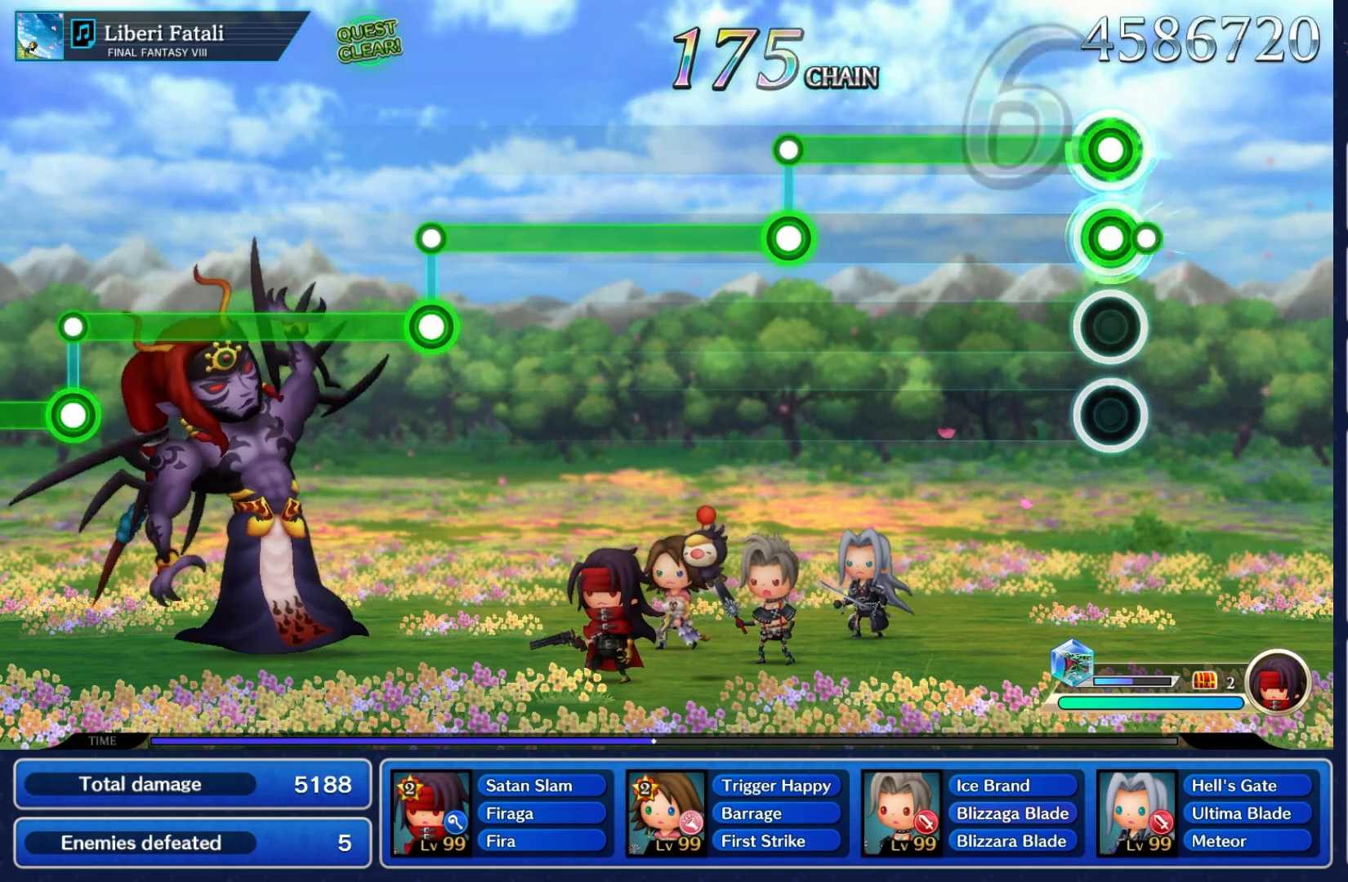
{"buttons": ["L2"], "left_stick": "center", "right_stick": "center", "events": [[17, "A", "up"]]}
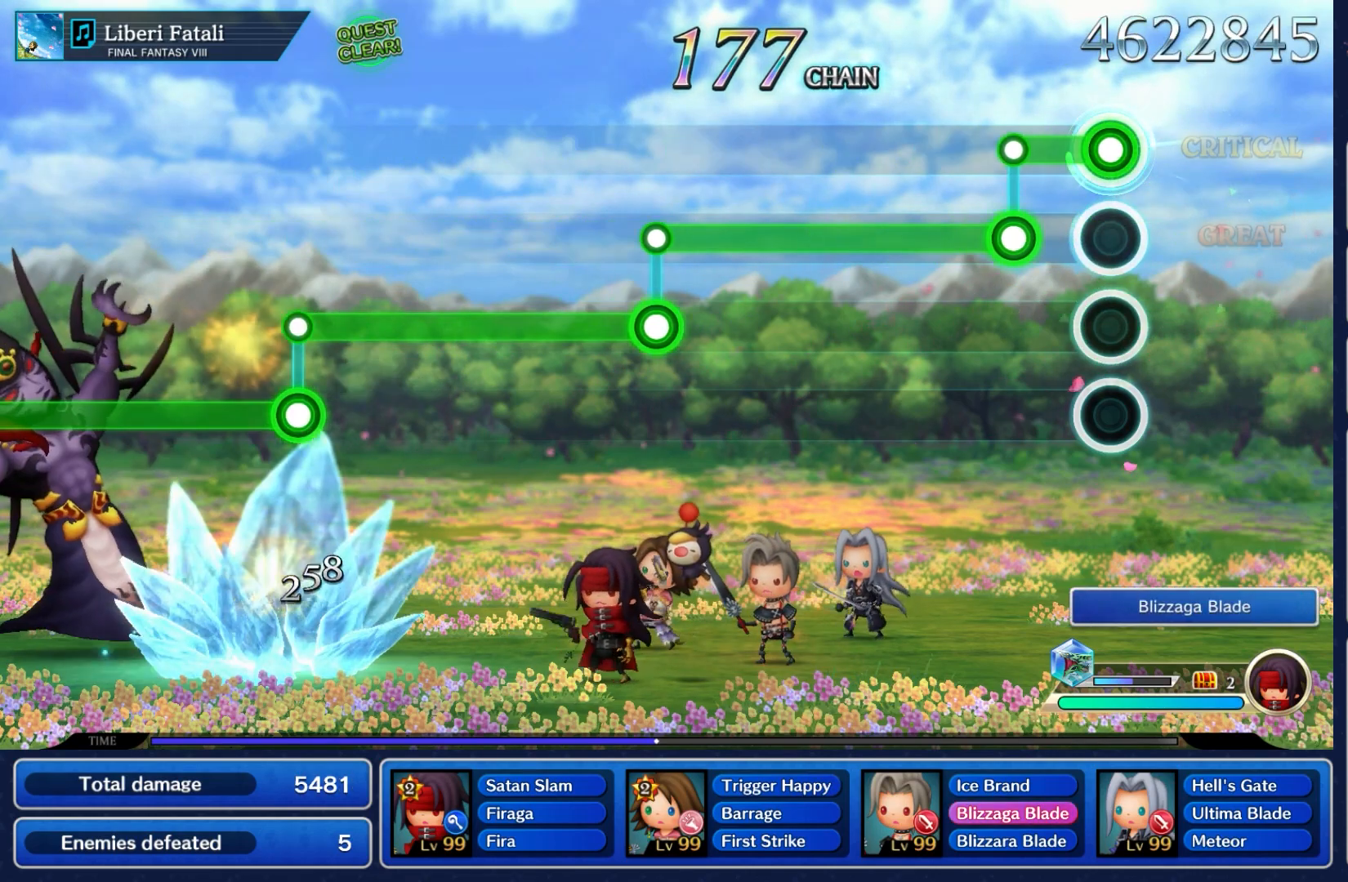
{"buttons": ["A"], "left_stick": "center", "right_stick": "center", "events": [[200, "A", "down"], [250, "L2", "up"]]}
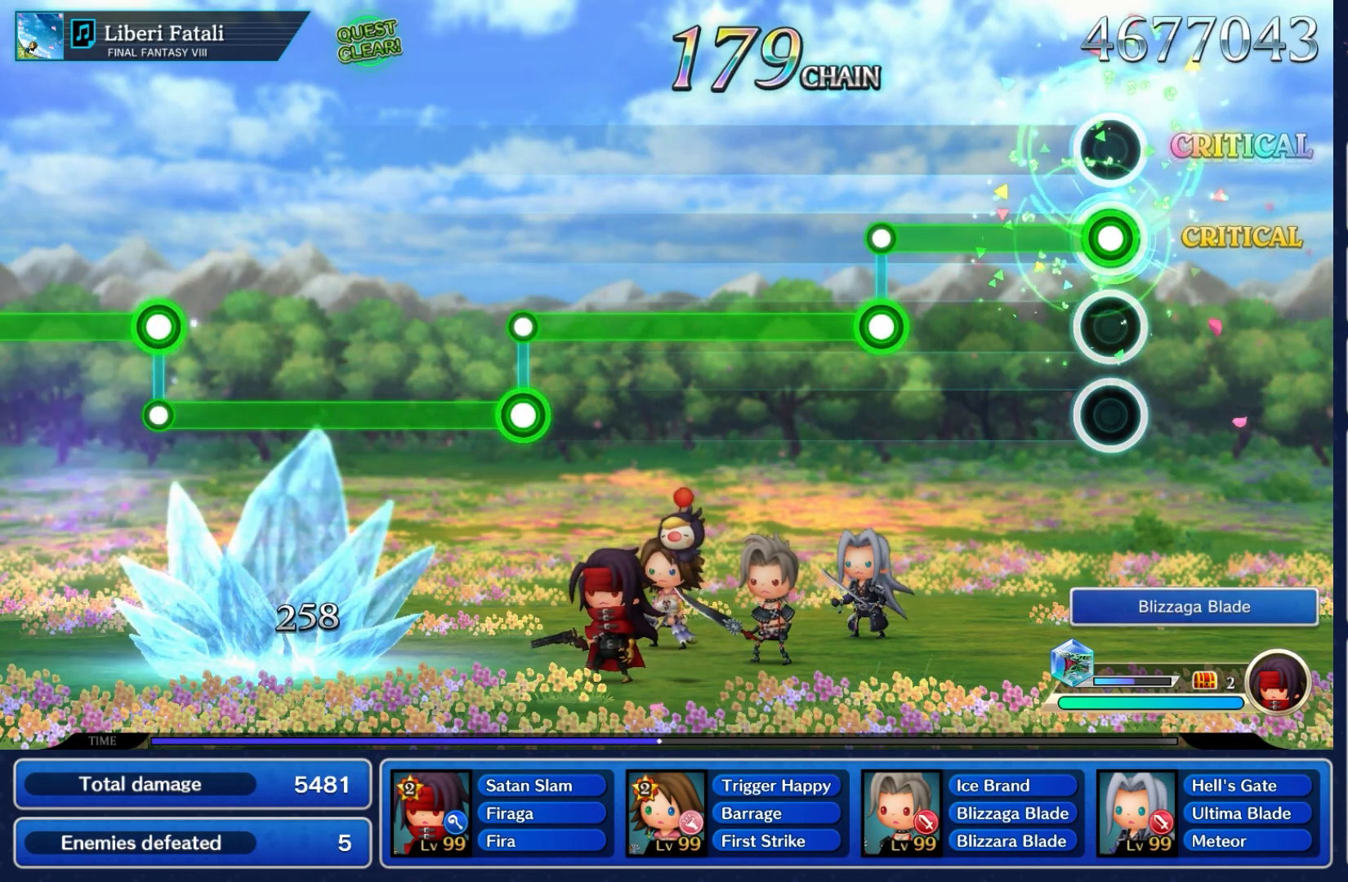
{"buttons": ["L2"], "left_stick": "center", "right_stick": "center", "events": [[450, "L2", "down"], [467, "A", "up"]]}
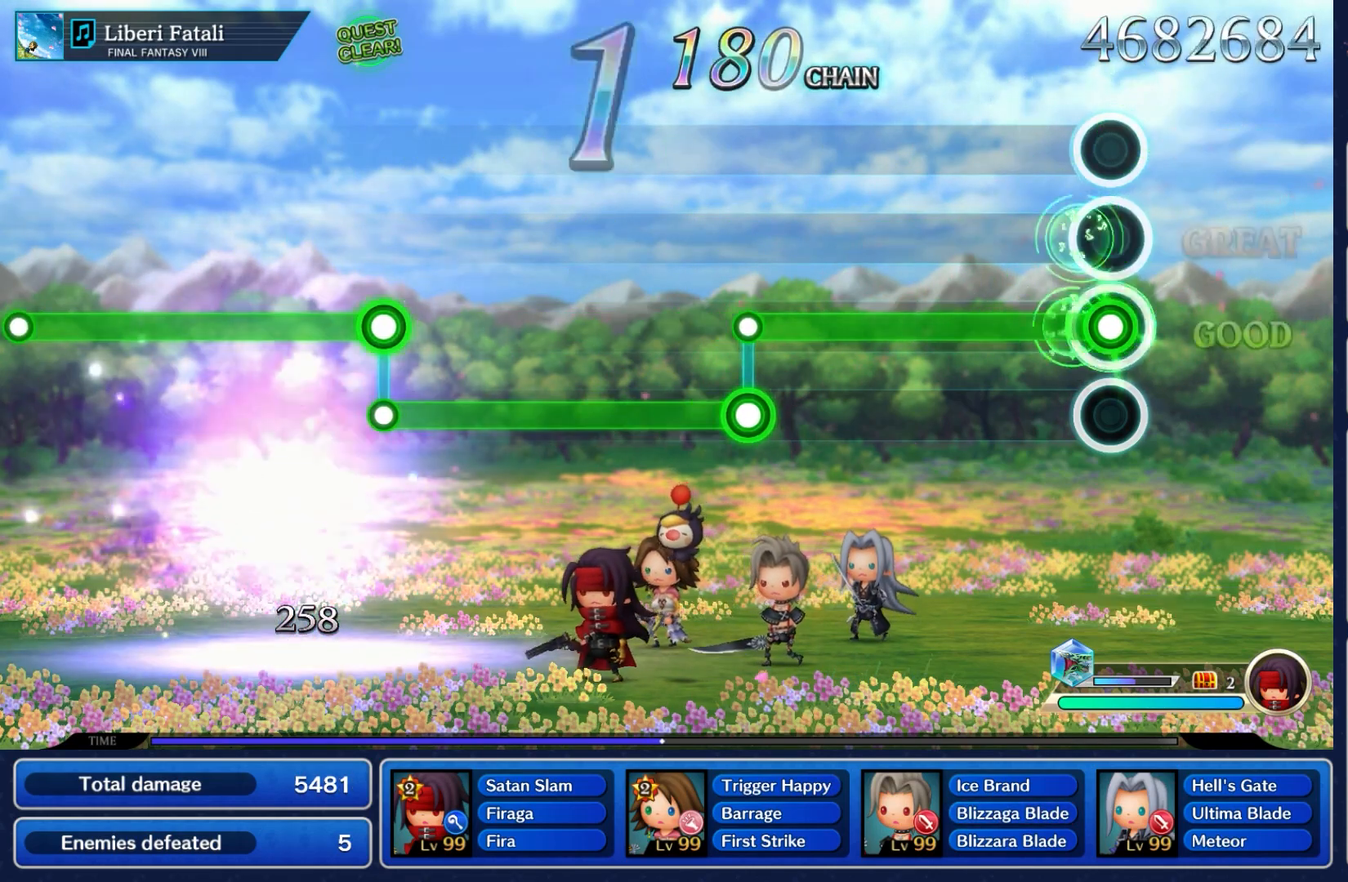
{"buttons": ["L2"], "left_stick": "center", "right_stick": "center", "events": []}
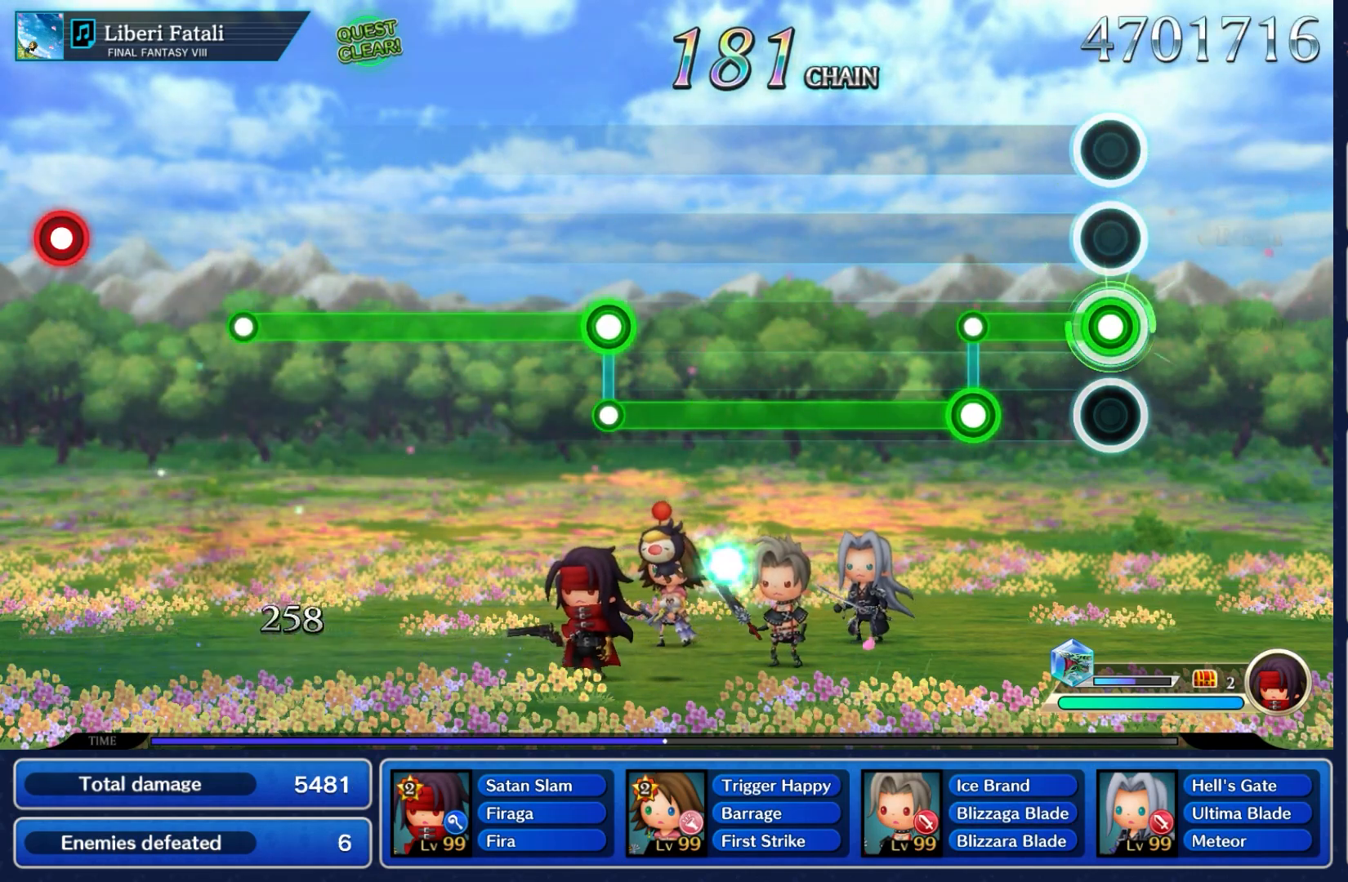
{"buttons": ["A"], "left_stick": "center", "right_stick": "center", "events": [[283, "A", "down"], [317, "L2", "up"]]}
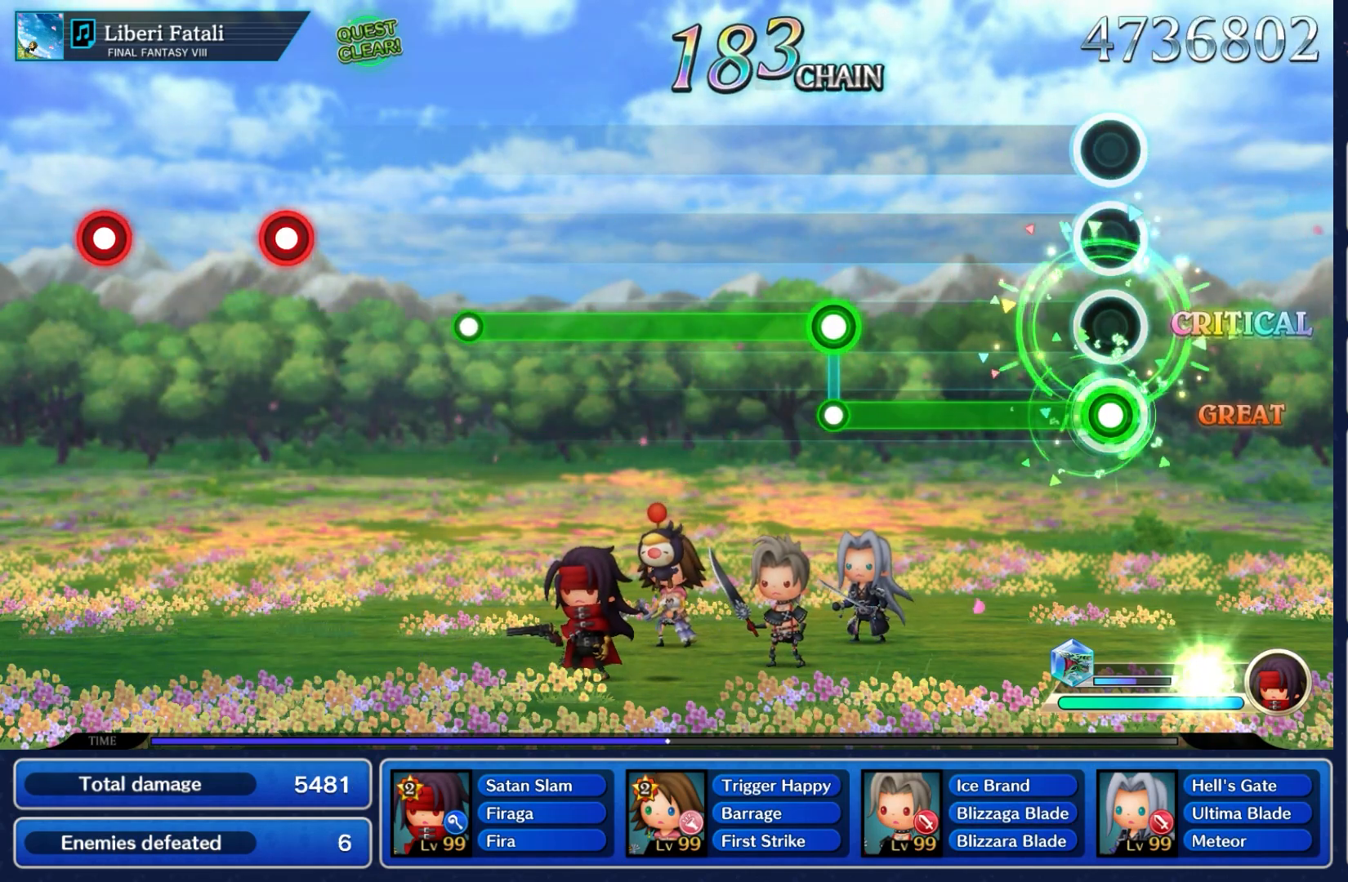
{"buttons": ["A"], "left_stick": "center", "right_stick": "center", "events": []}
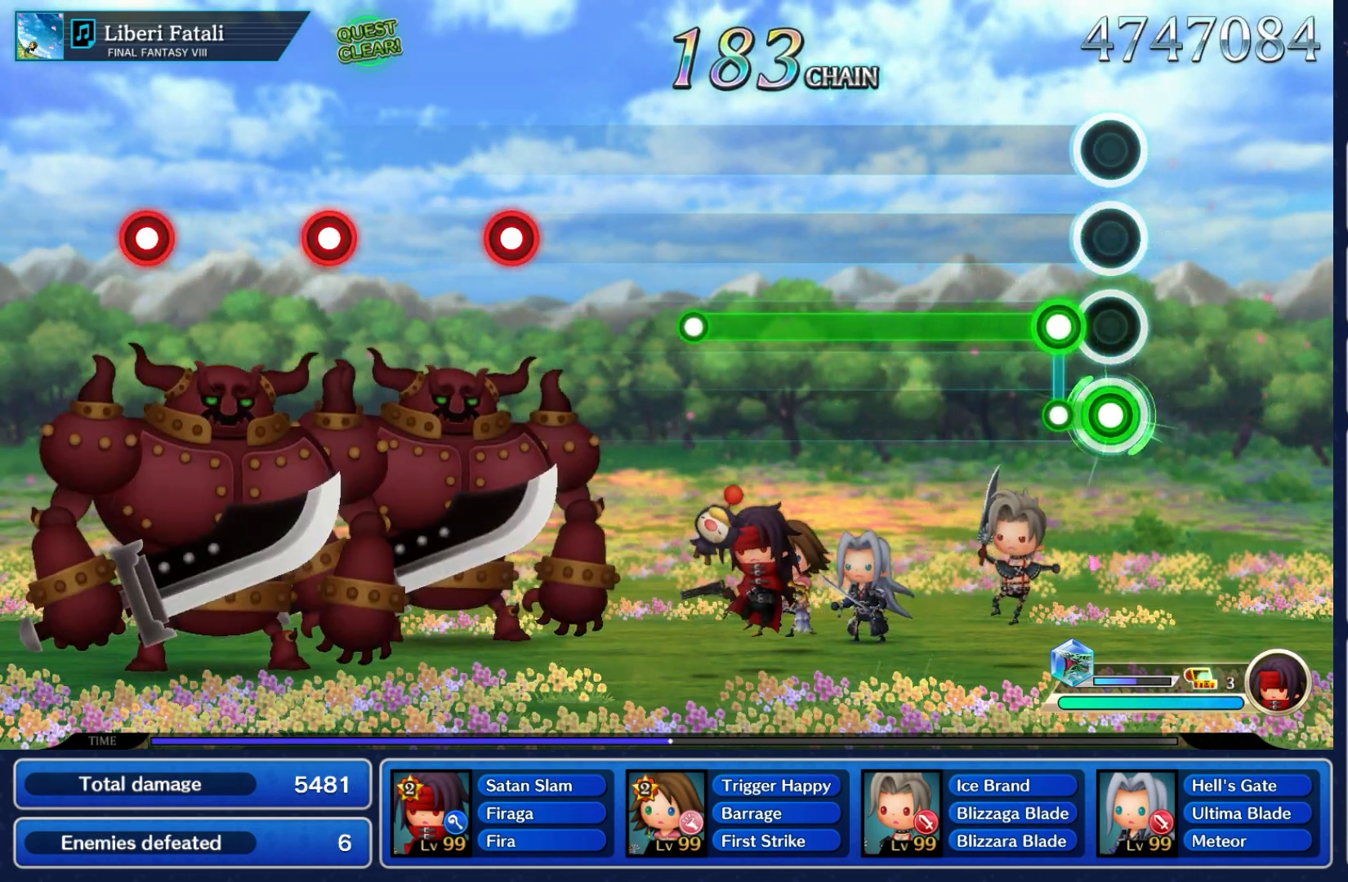
{"buttons": ["L2"], "left_stick": "center", "right_stick": "center", "events": [[117, "L2", "down"], [150, "A", "up"]]}
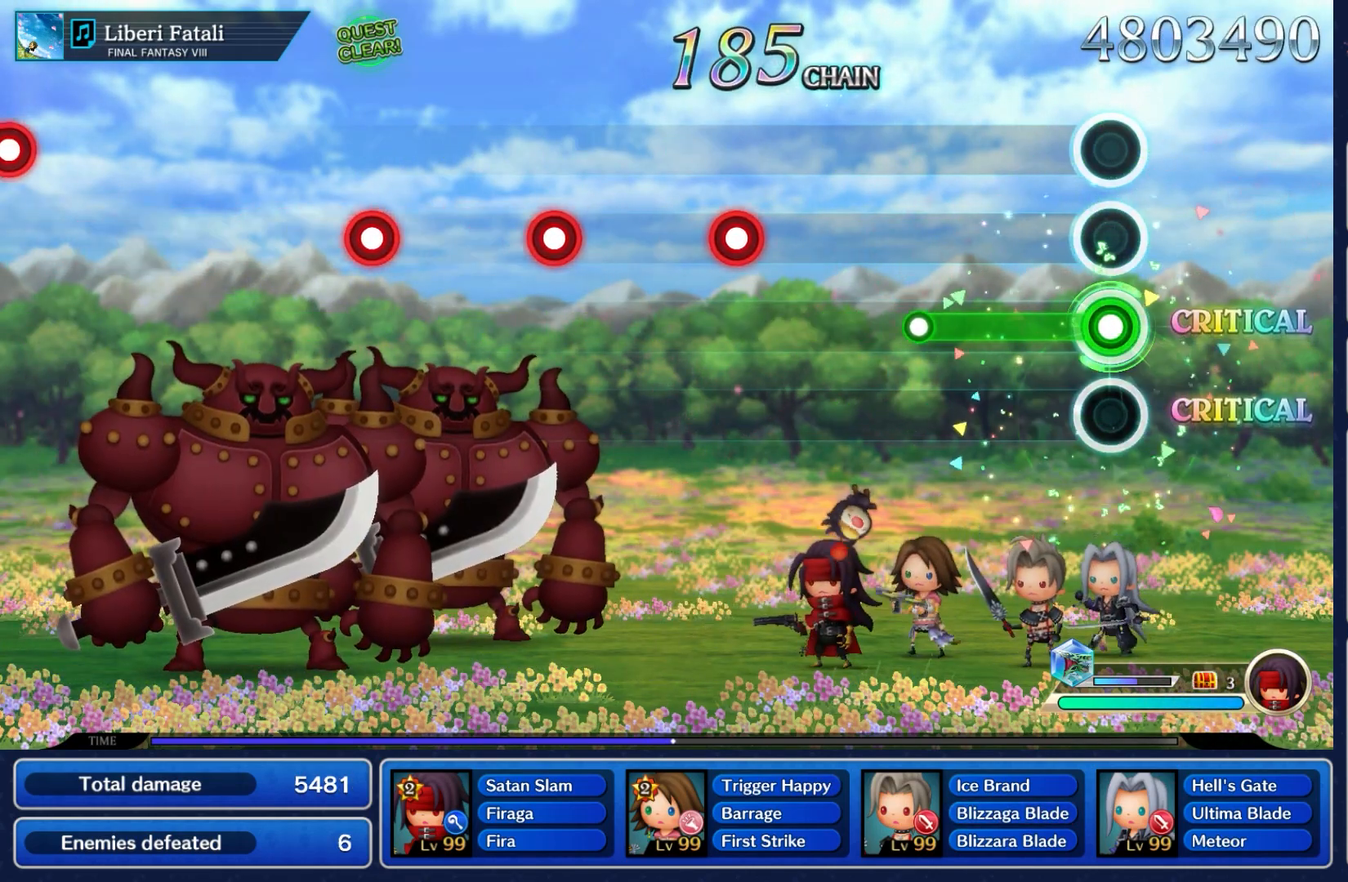
{"buttons": [], "left_stick": "center", "right_stick": "center", "events": [[483, "L2", "up"]]}
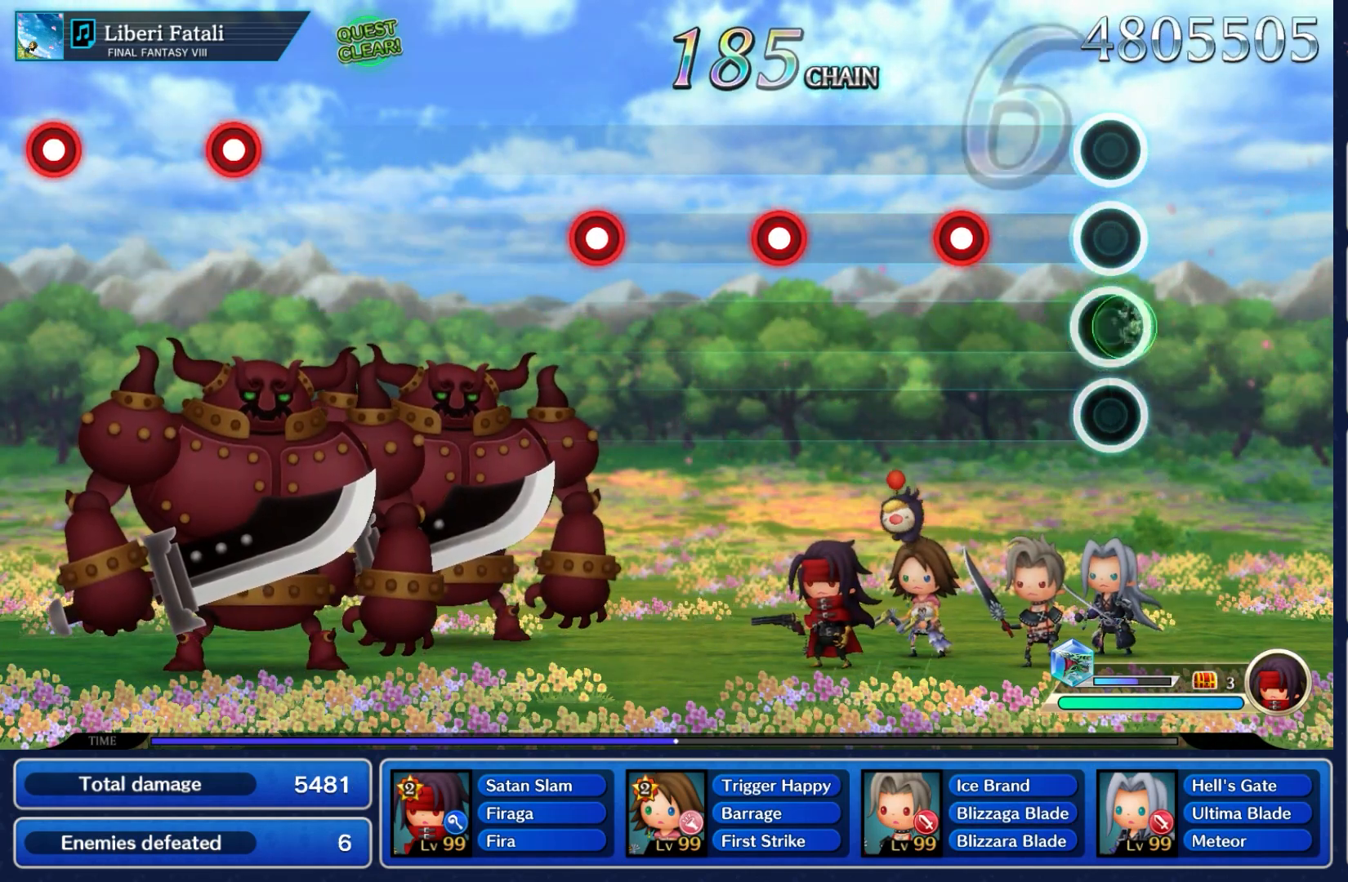
{"buttons": [], "left_stick": "center", "right_stick": "center", "events": [[350, "A", "down"], [500, "A", "up"]]}
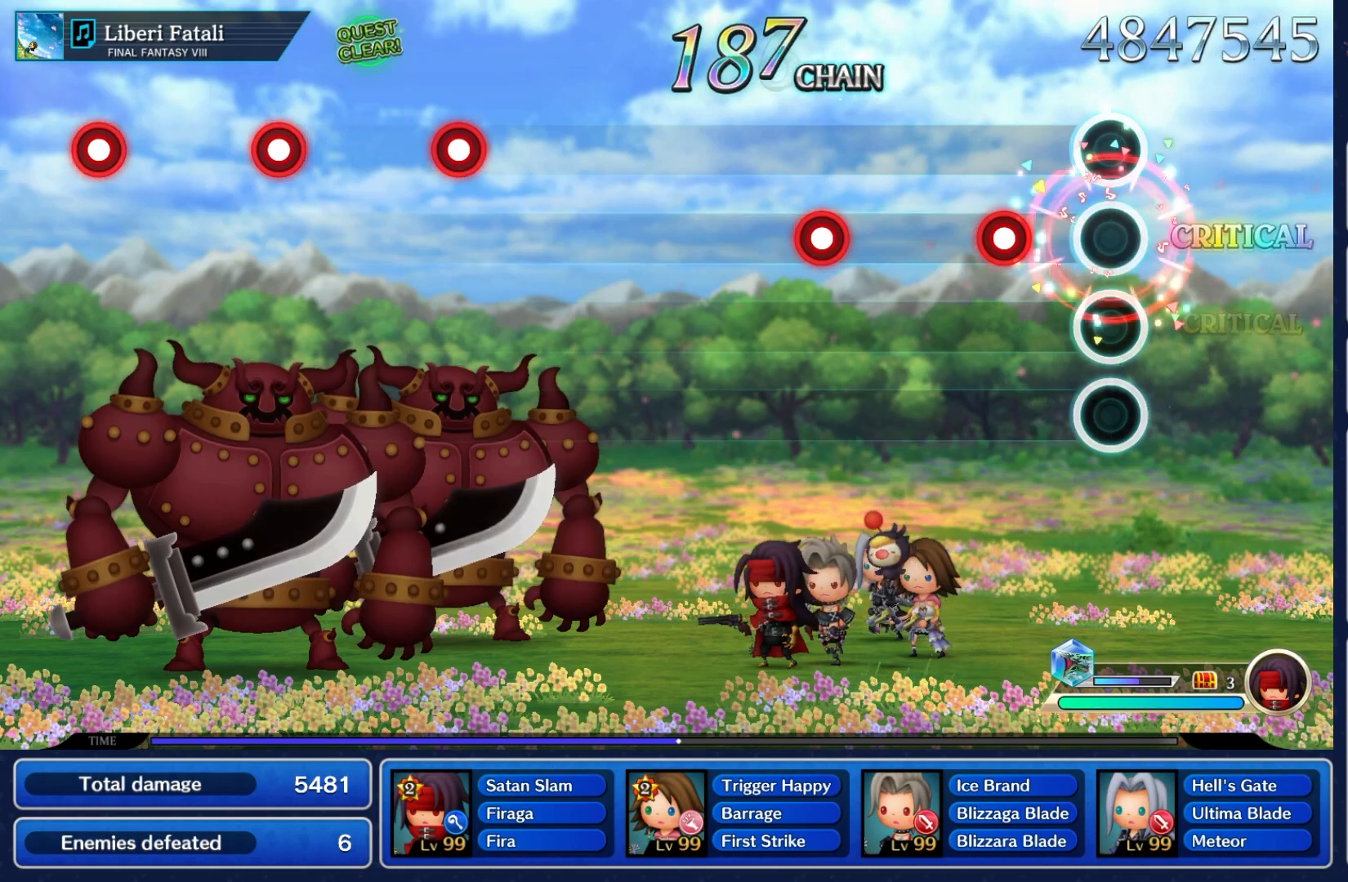
{"buttons": [], "left_stick": "center", "right_stick": "center", "events": [[267, "A", "down"], [417, "A", "up"]]}
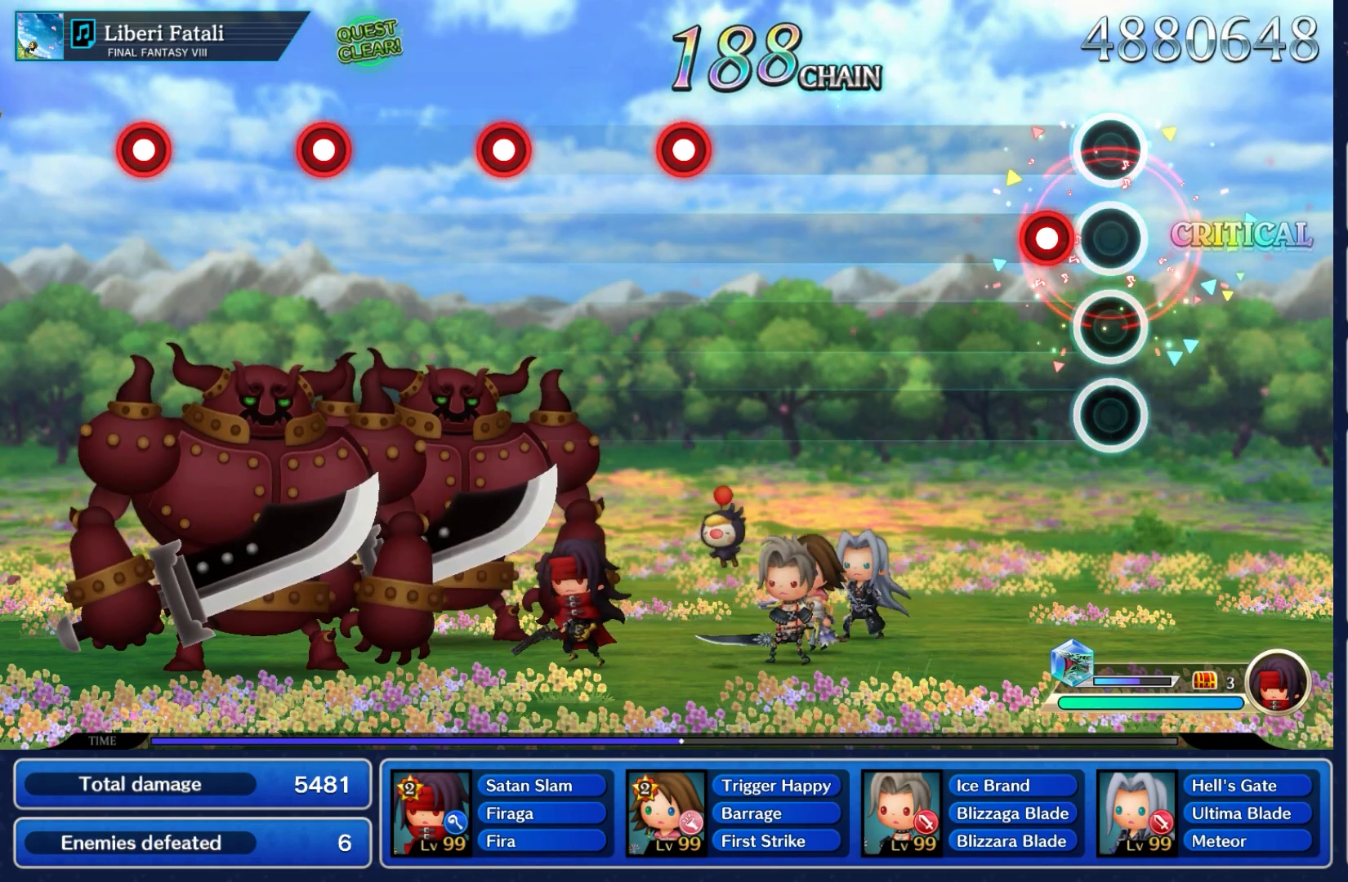
{"buttons": [], "left_stick": "center", "right_stick": "center", "events": [[167, "A", "down"], [300, "A", "up"]]}
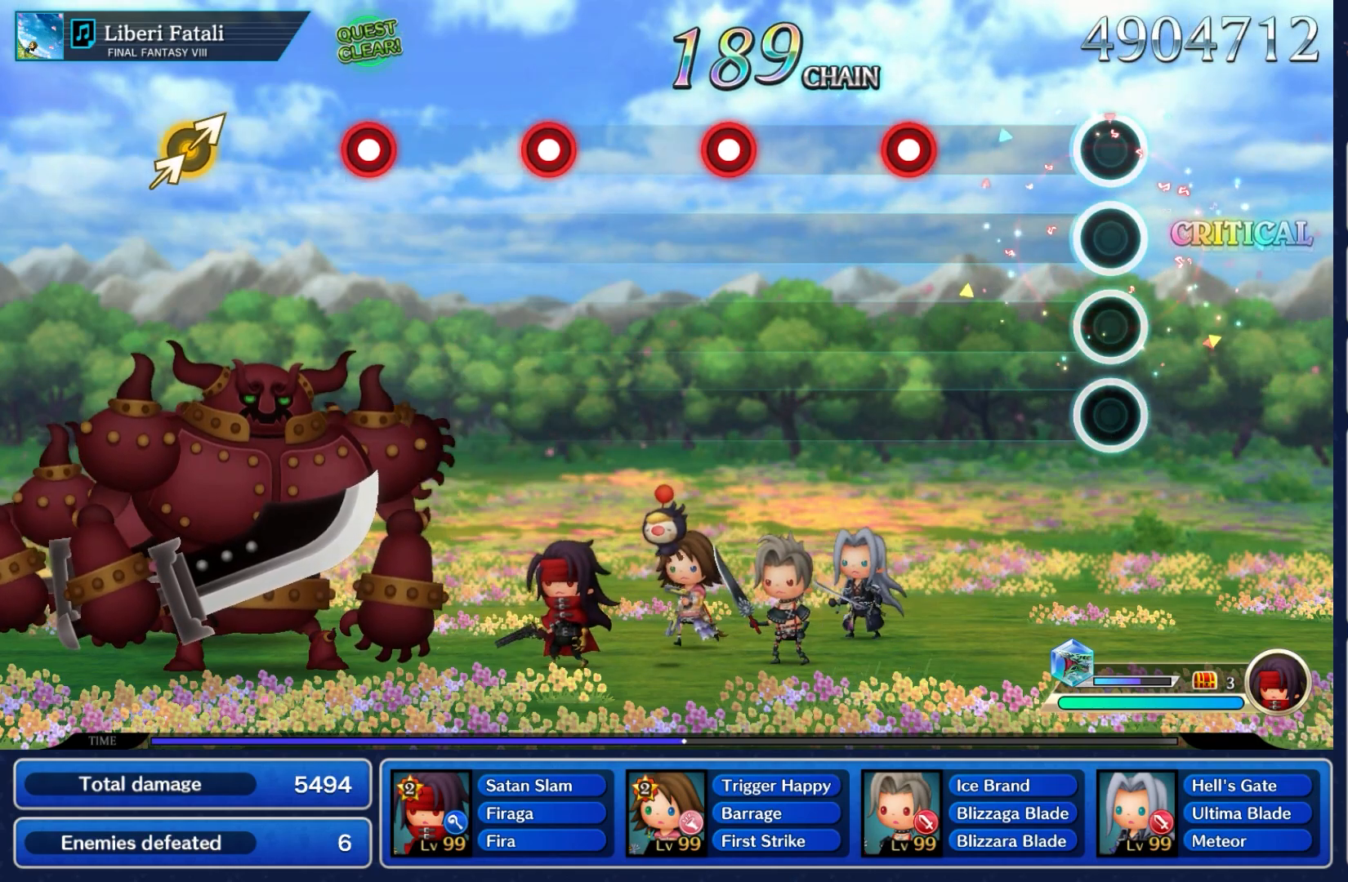
{"buttons": ["A"], "left_stick": "center", "right_stick": "center", "events": [[450, "A", "down"]]}